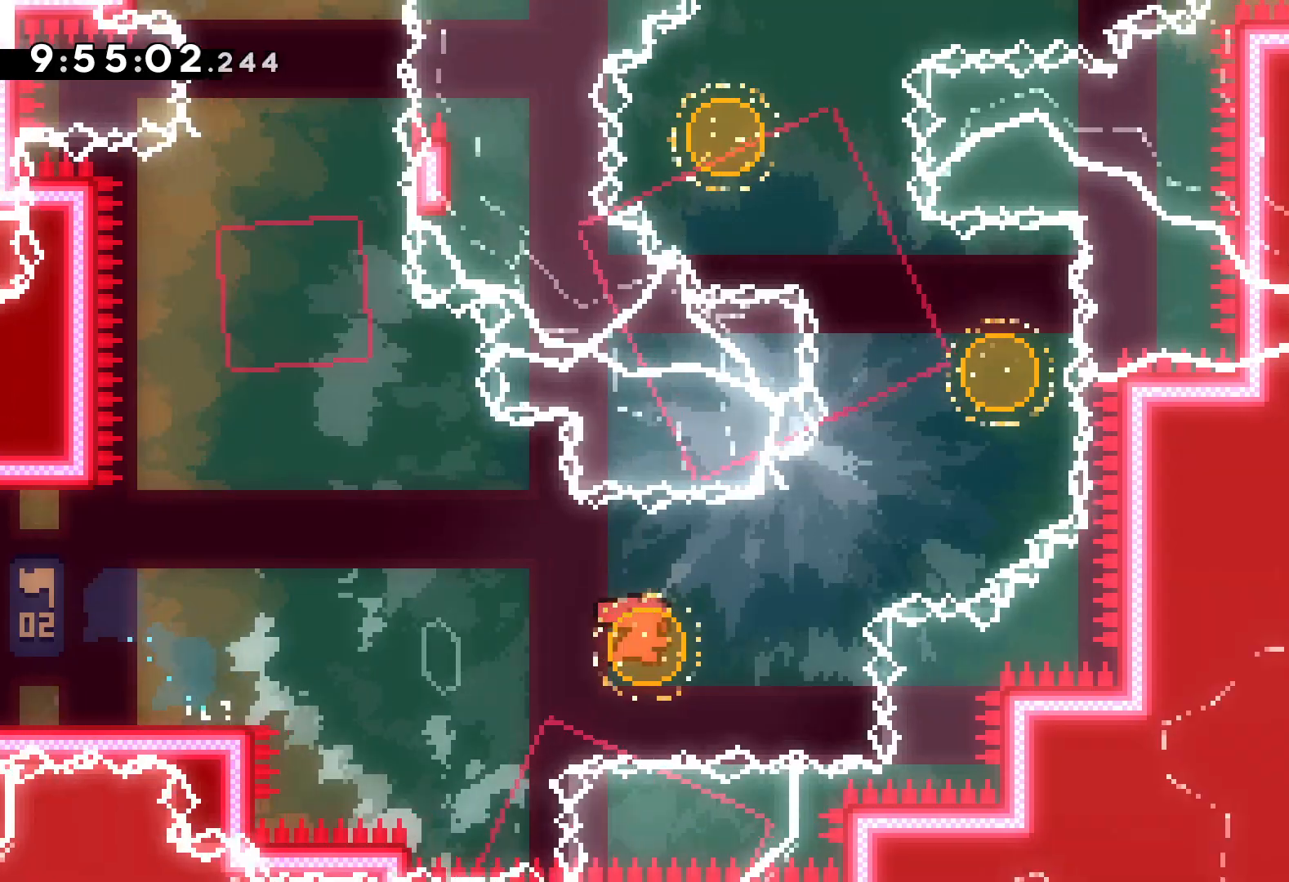
Gameplay with keyboard; each line is a JSON object with the keys held at the frame after it. "events" lists presses ("down") and releases ("up") of "dash", "down", "grab", "jump", "left", "right" and "up" between this image and that frame as [ms after this image, input, new state], when the widget could be followed in between. No other keys are recorded. Mouse input is not recorded. Key names are as the overlay labels them; some are game actions (e.g. jump) rather than physical keys.
{"keys": ["left", "up"], "events": [[117, "dash", "up"], [234, "right", "up"], [250, "left", "down"], [267, "dash", "down"], [417, "dash", "up"]]}
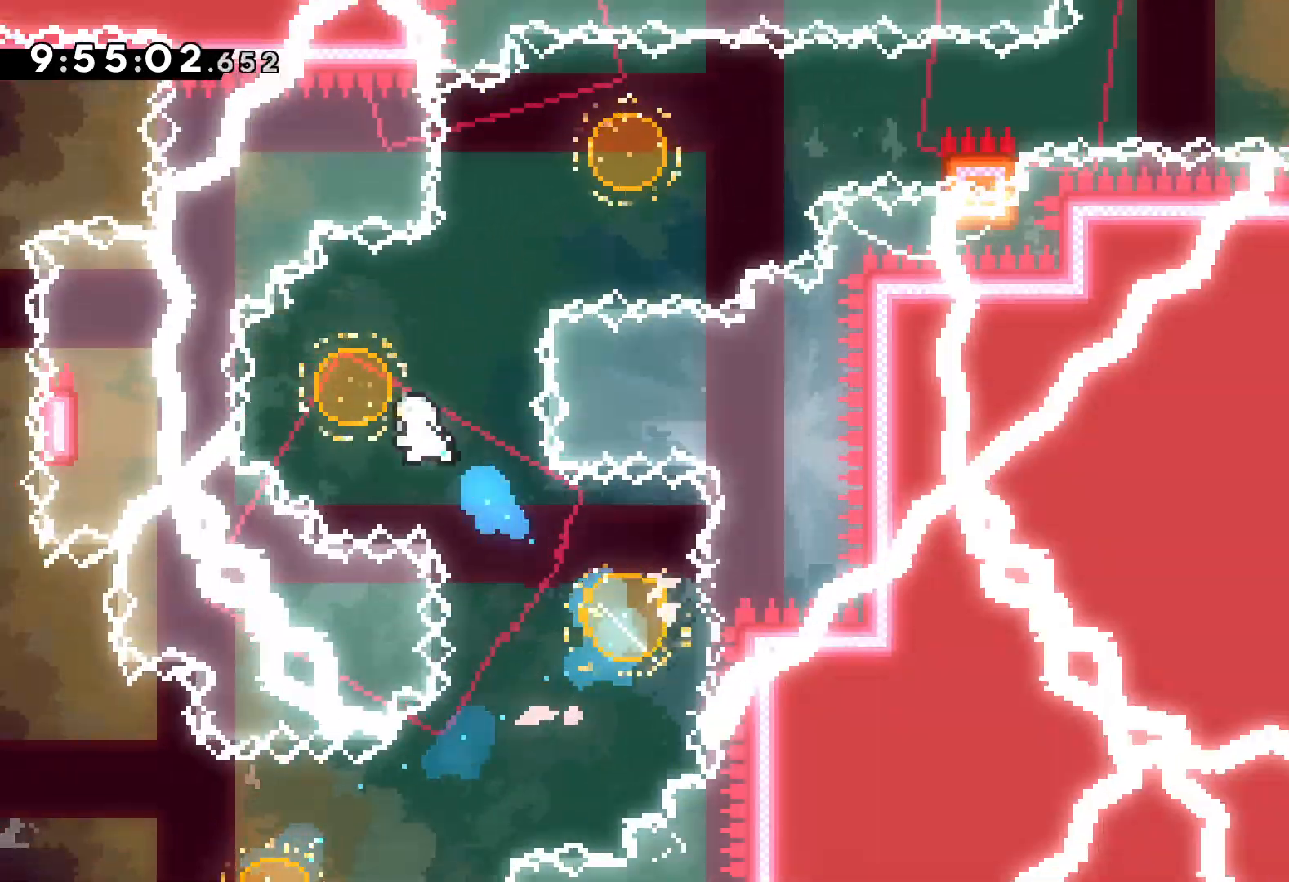
{"keys": ["dash", "right"], "events": [[34, "left", "up"], [84, "right", "down"], [100, "dash", "down"], [284, "dash", "up"], [434, "up", "up"], [467, "dash", "down"]]}
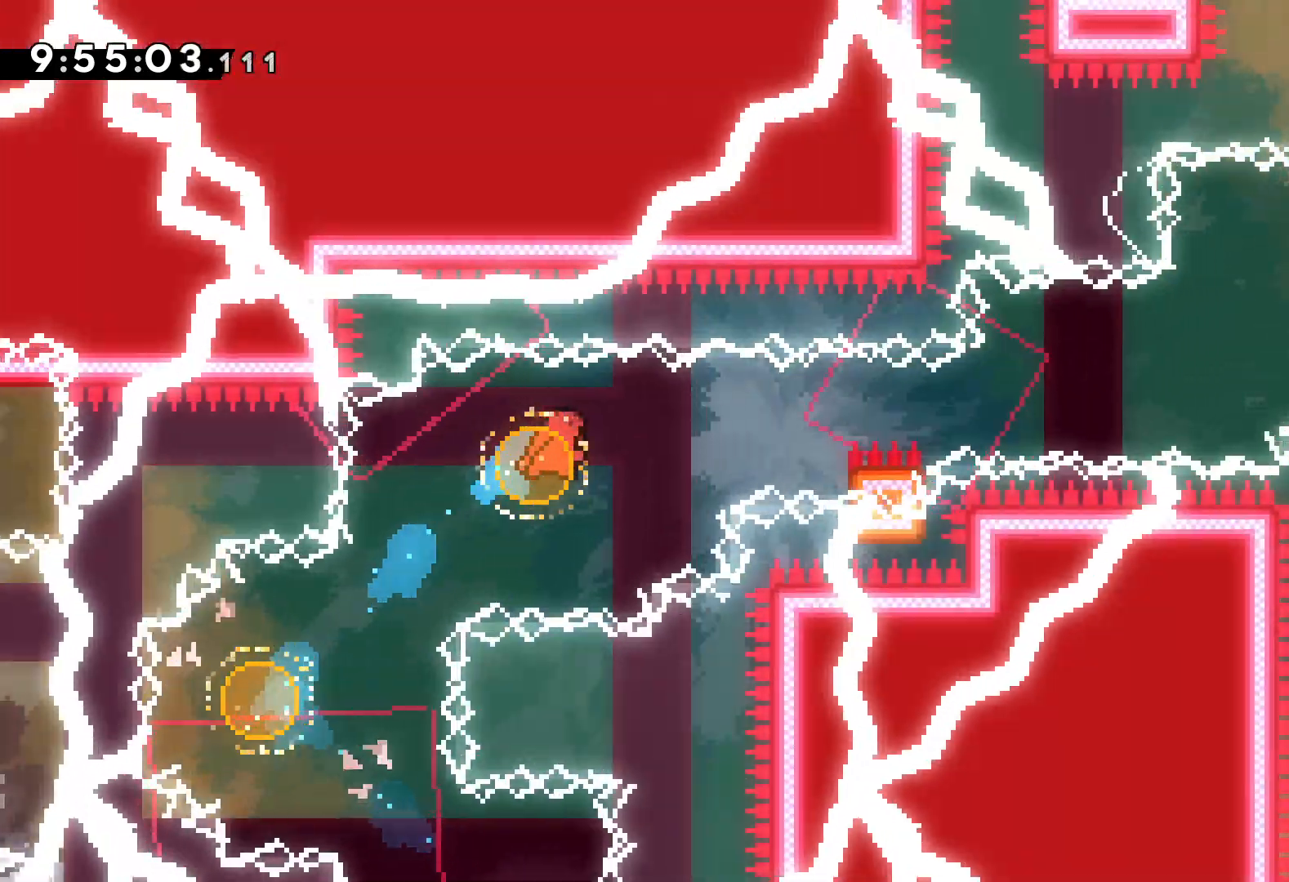
{"keys": ["grab", "jump", "right", "up"], "events": [[117, "dash", "up"], [167, "grab", "down"], [167, "up", "down"], [184, "jump", "down"]]}
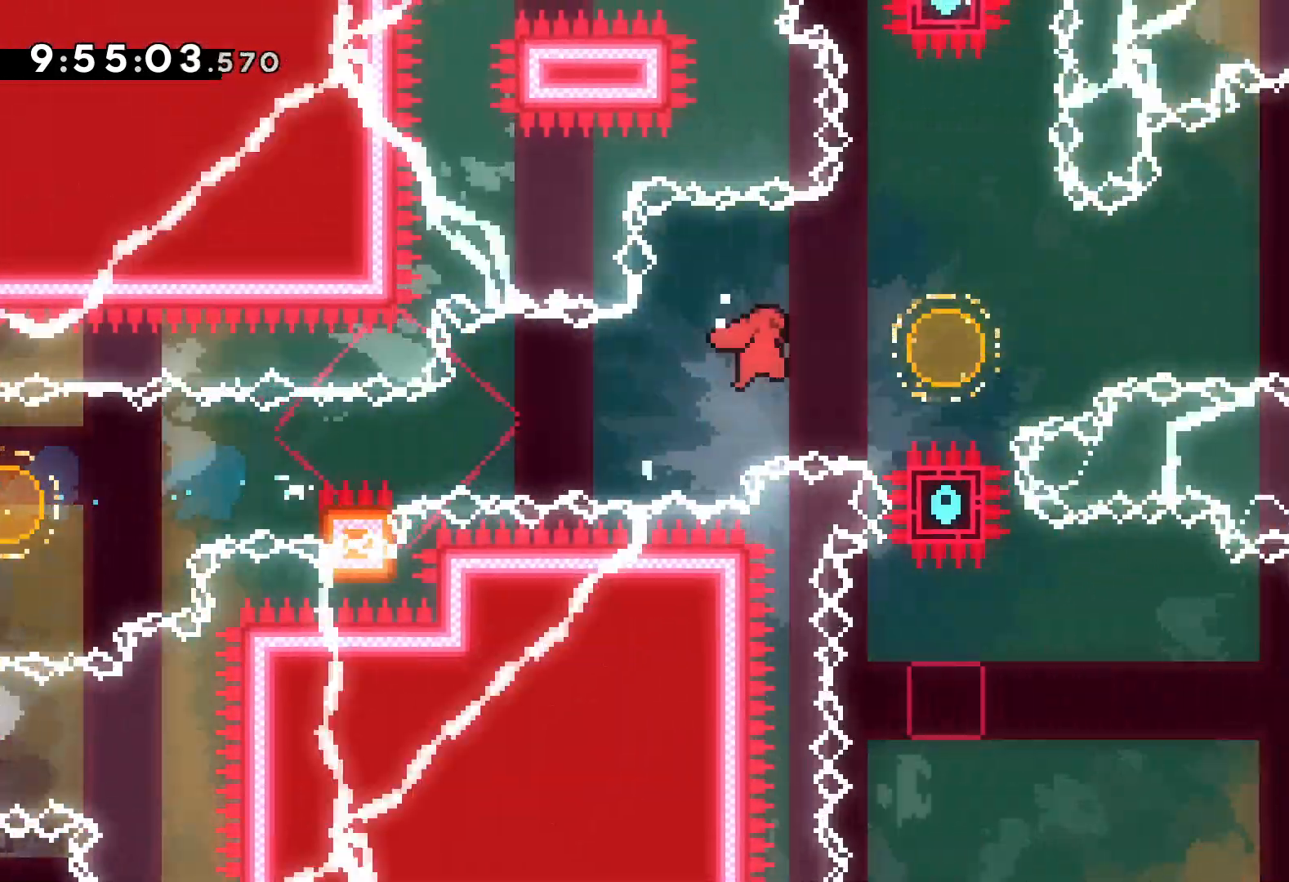
{"keys": ["right"], "events": [[84, "grab", "up"], [117, "dash", "down"], [134, "jump", "up"], [300, "dash", "up"], [484, "up", "up"]]}
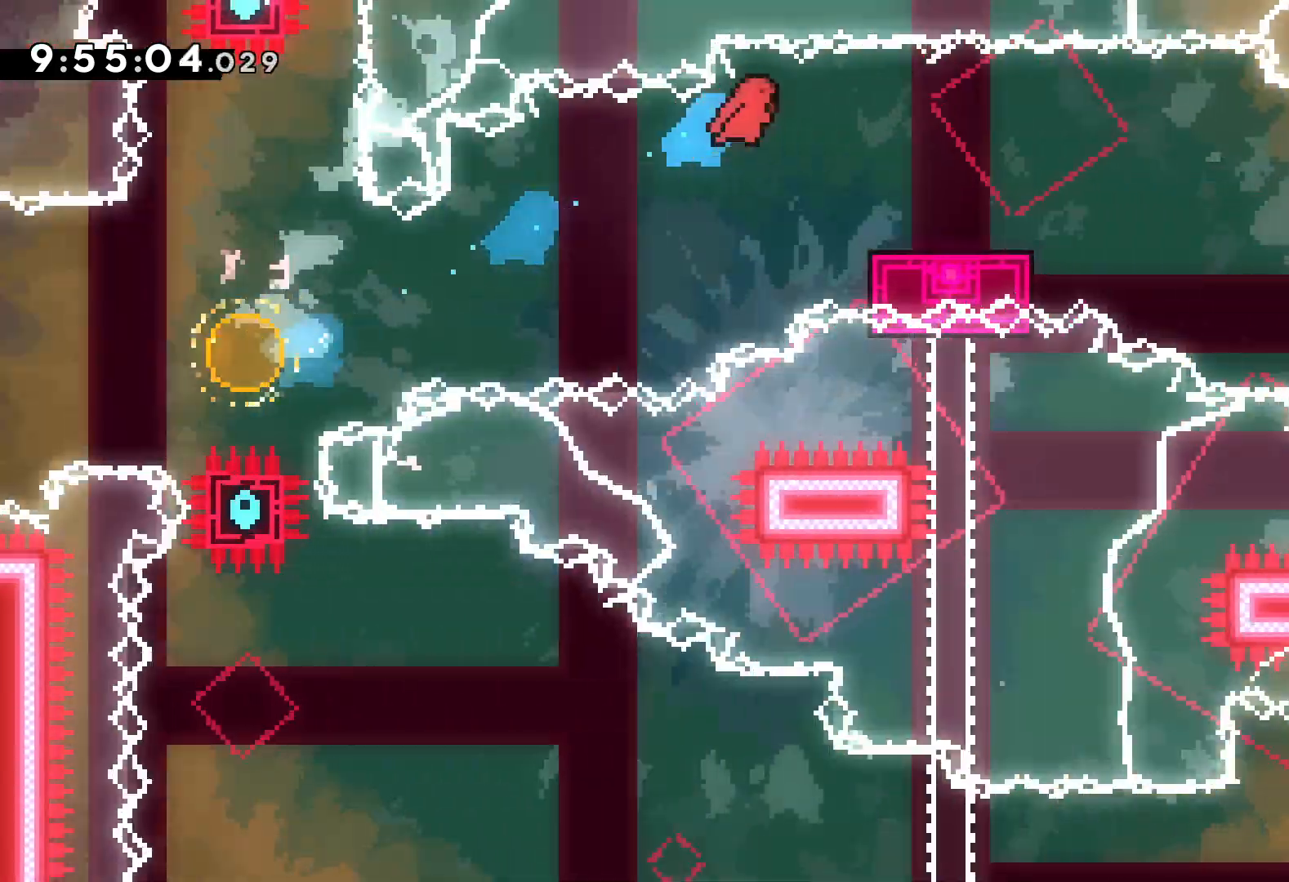
{"keys": ["dash", "down", "right"], "events": [[100, "down", "down"], [117, "dash", "down"], [284, "dash", "up"], [284, "jump", "down"], [467, "dash", "down"], [500, "jump", "up"]]}
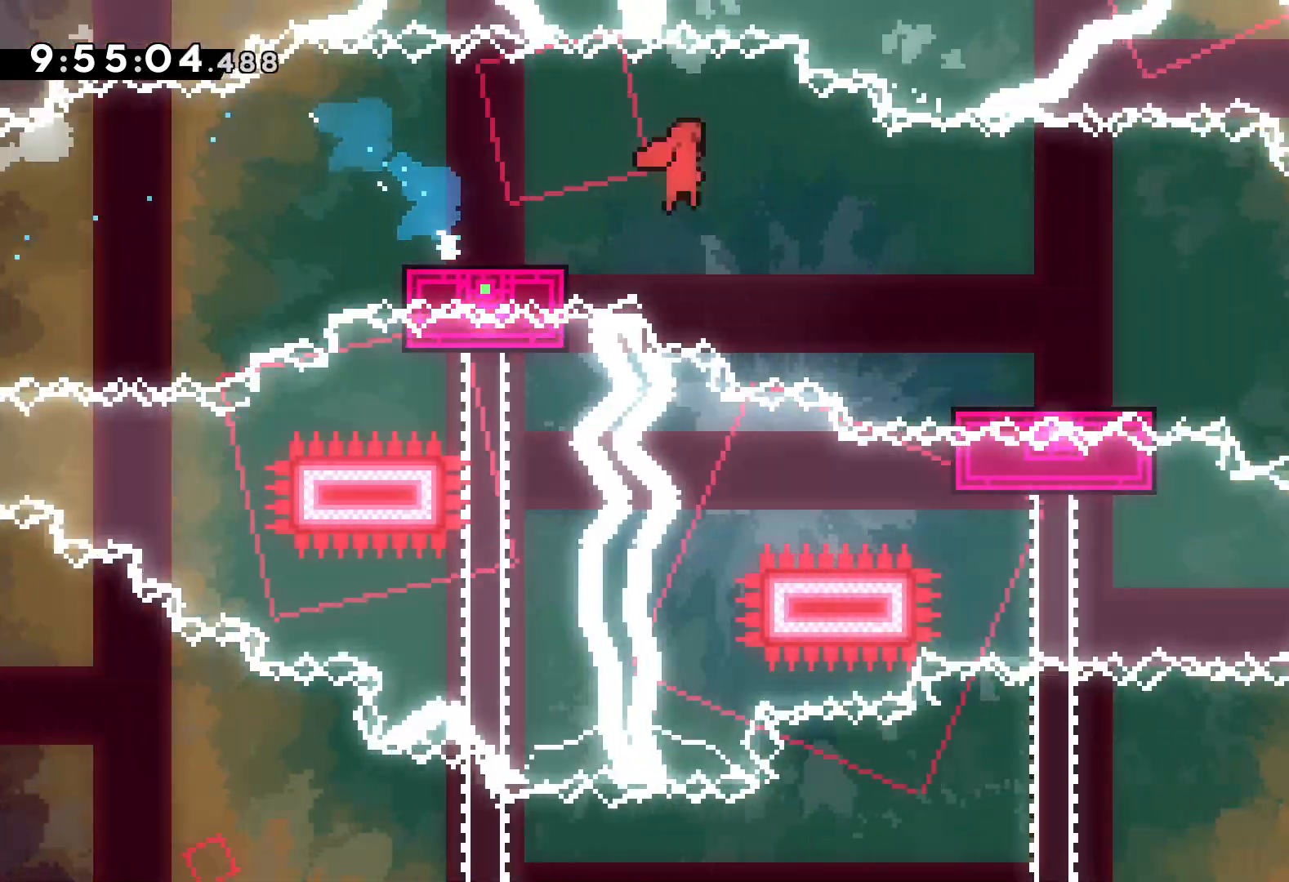
{"keys": ["jump", "right"], "events": [[167, "dash", "up"], [267, "jump", "down"], [484, "down", "up"]]}
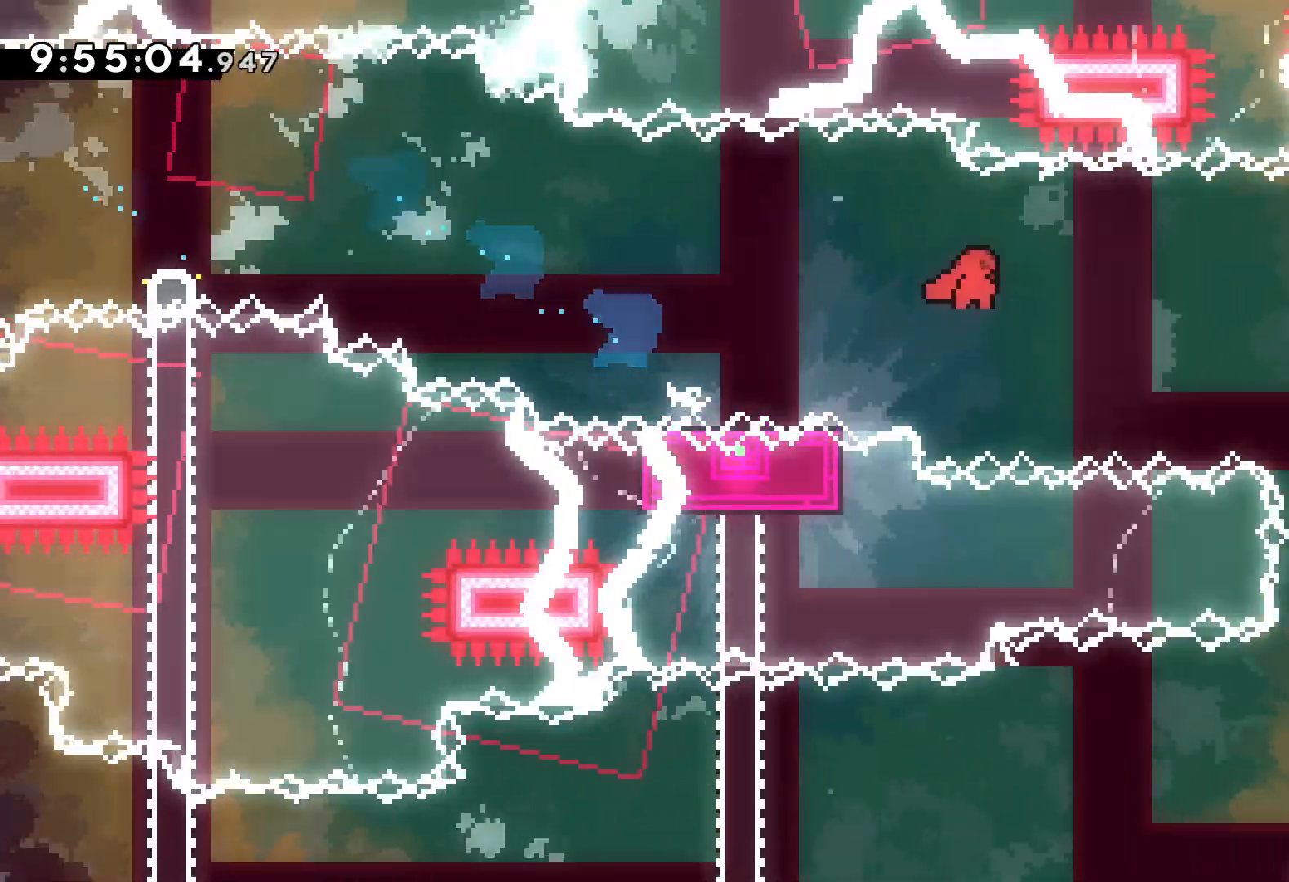
{"keys": ["down"], "events": [[317, "down", "down"], [350, "dash", "down"], [350, "jump", "up"], [350, "right", "up"], [500, "dash", "up"]]}
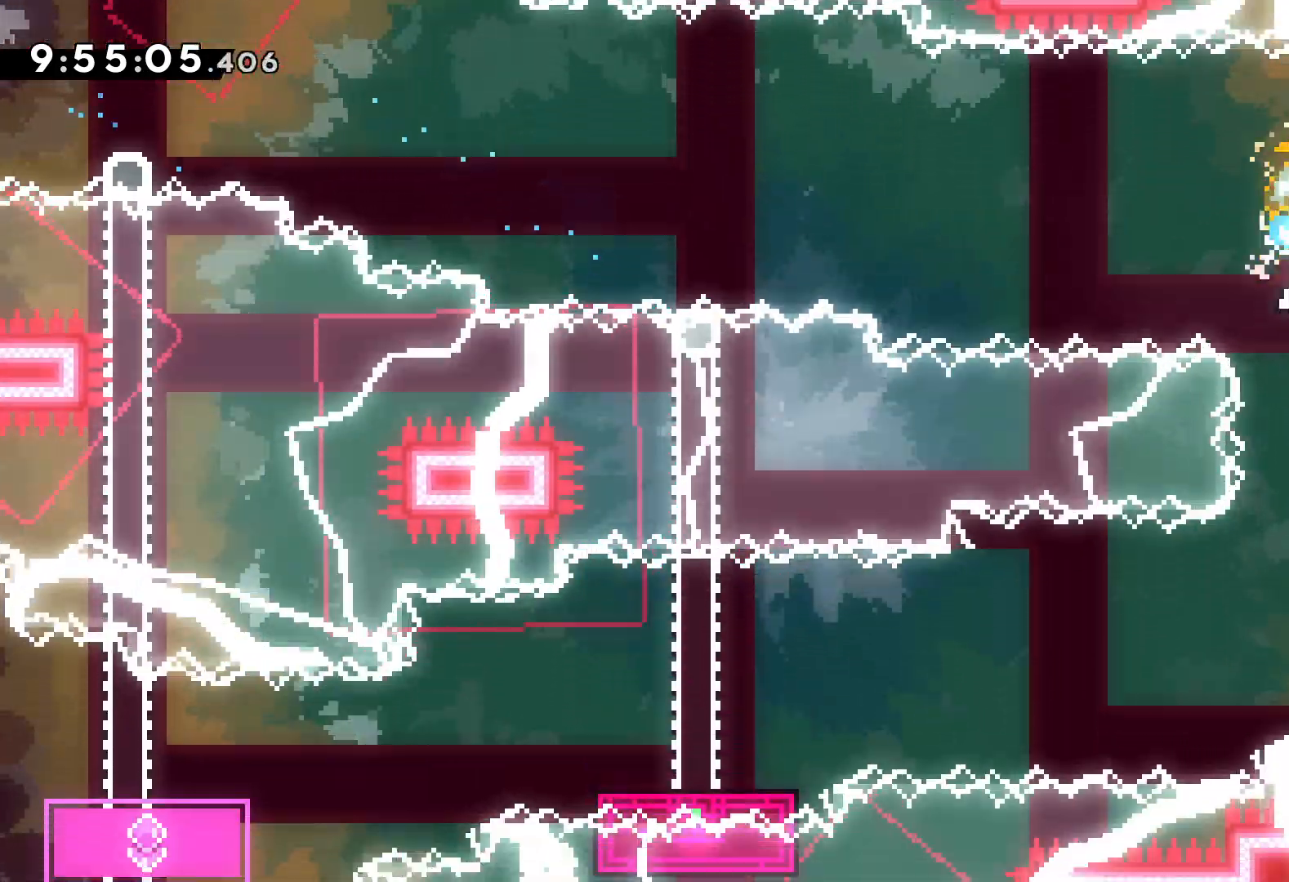
{"keys": ["down", "jump", "left"], "events": [[100, "right", "down"], [150, "dash", "down"], [300, "dash", "up"], [317, "left", "down"], [334, "jump", "down"], [384, "right", "up"]]}
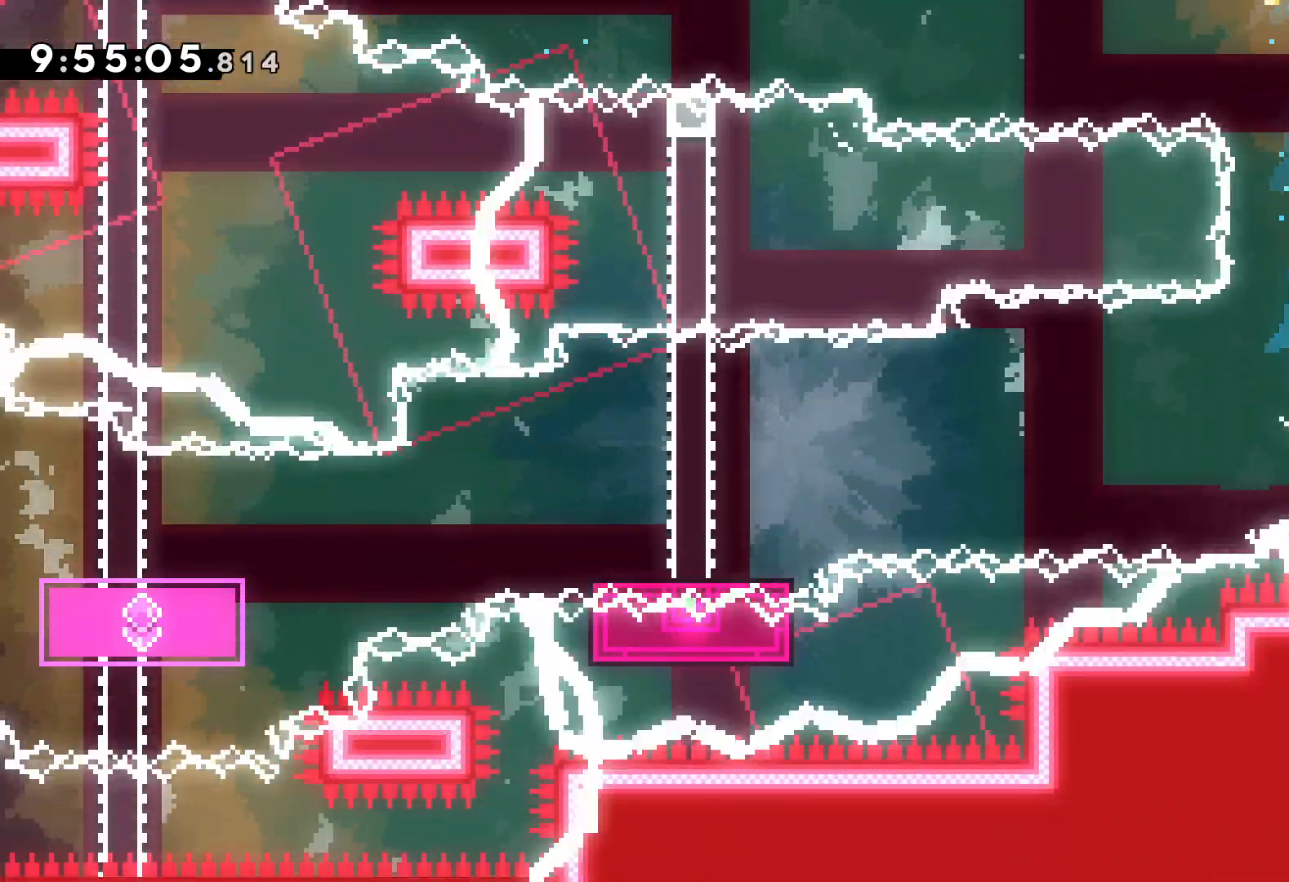
{"keys": [], "events": [[167, "down", "up"], [217, "left", "up"], [234, "jump", "up"]]}
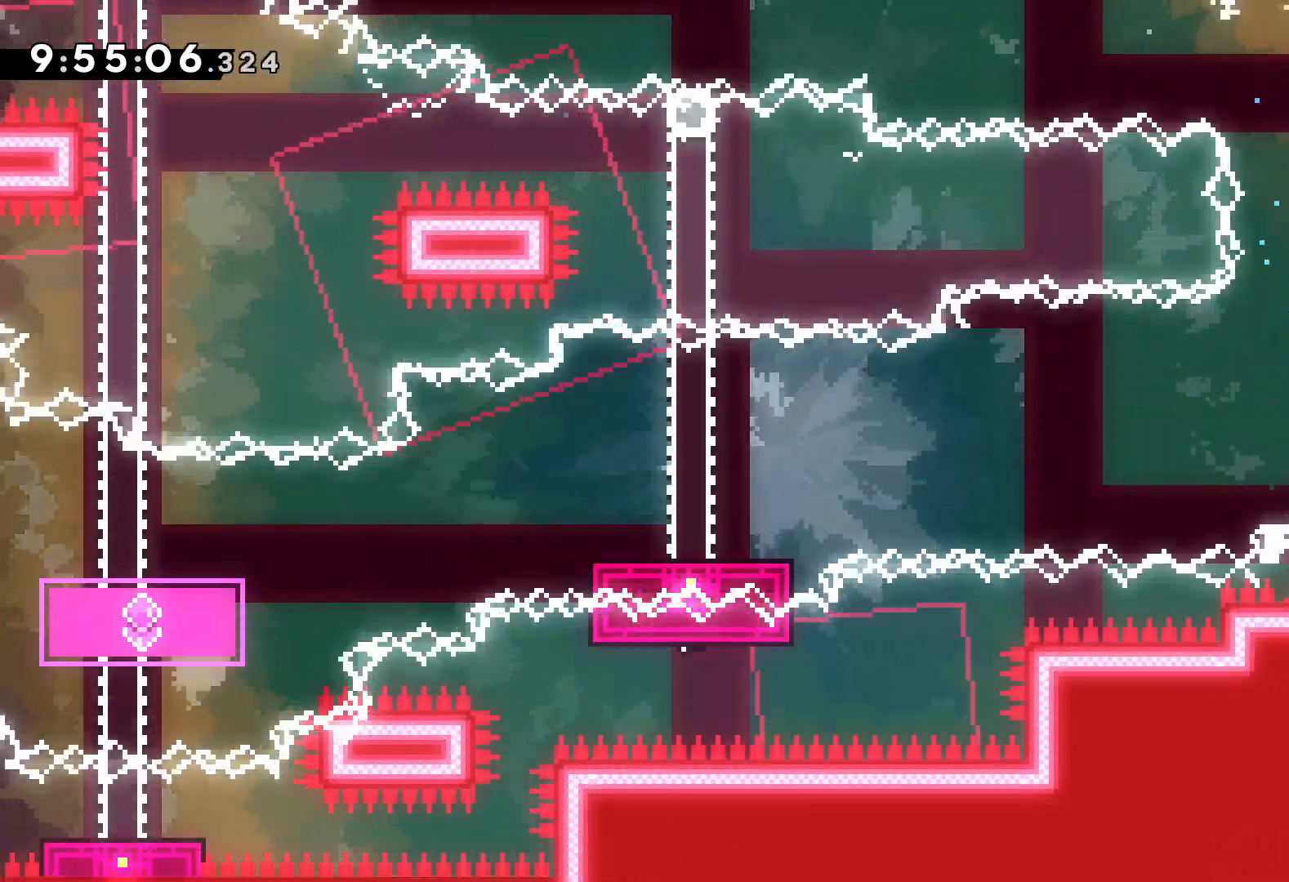
{"keys": [], "events": []}
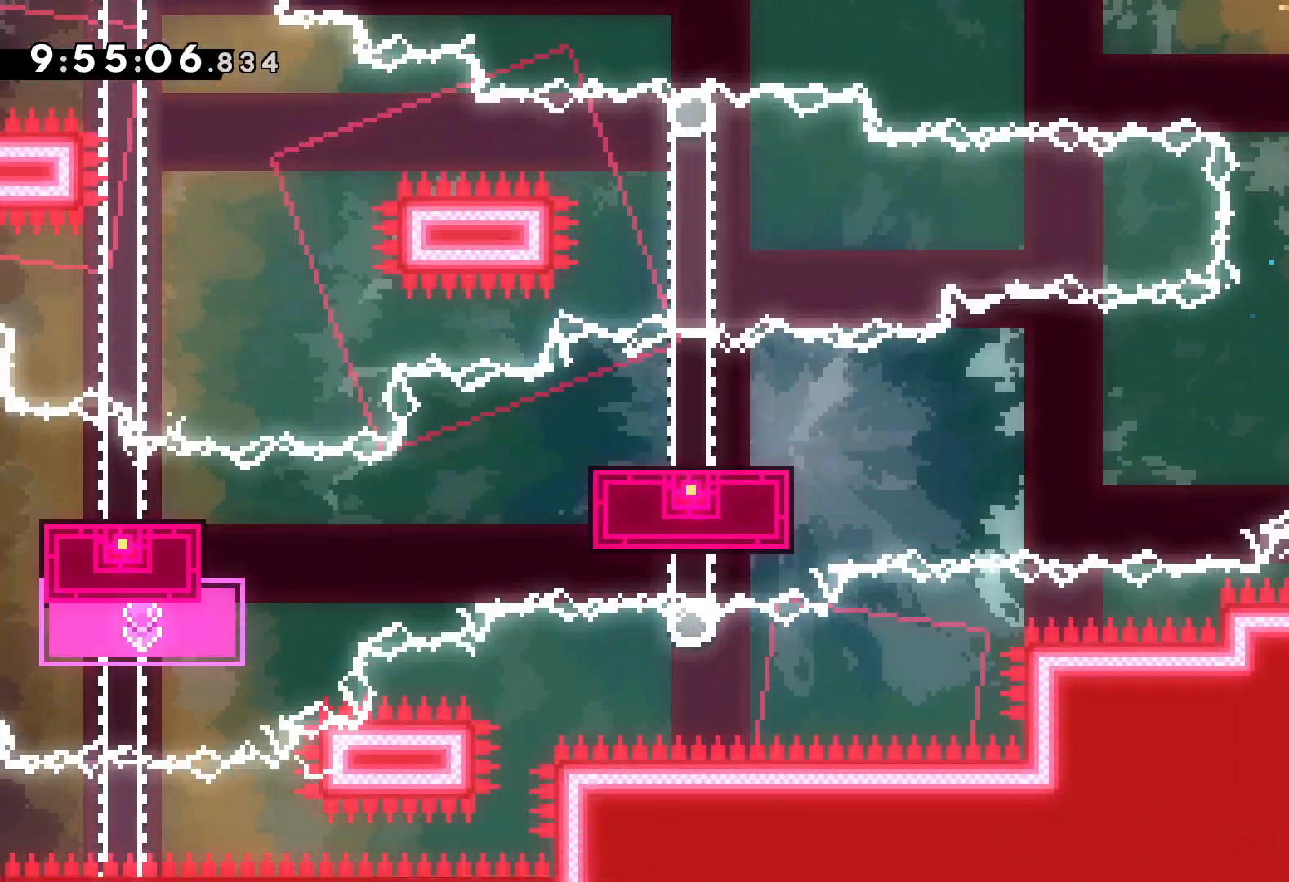
{"keys": [], "events": []}
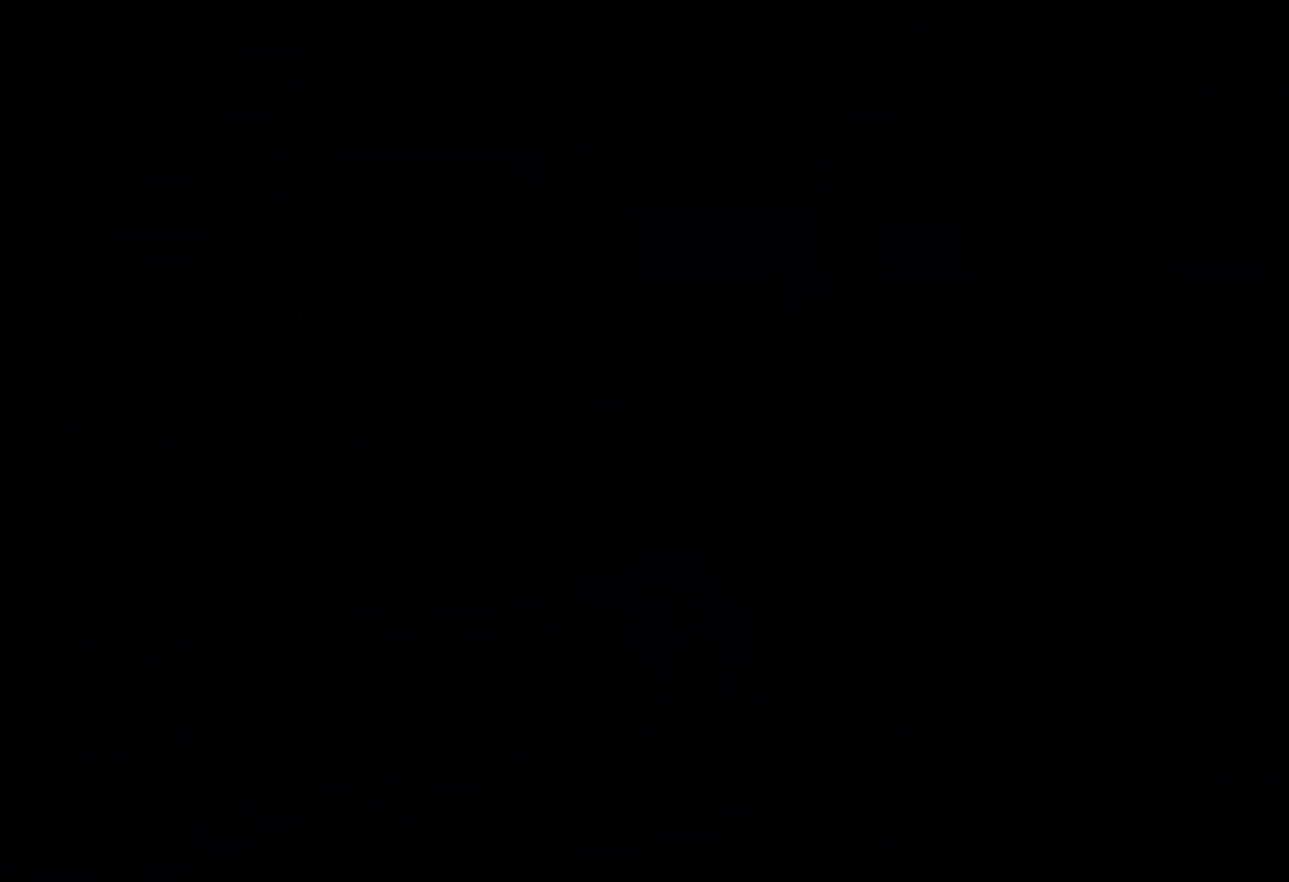
{"keys": [], "events": []}
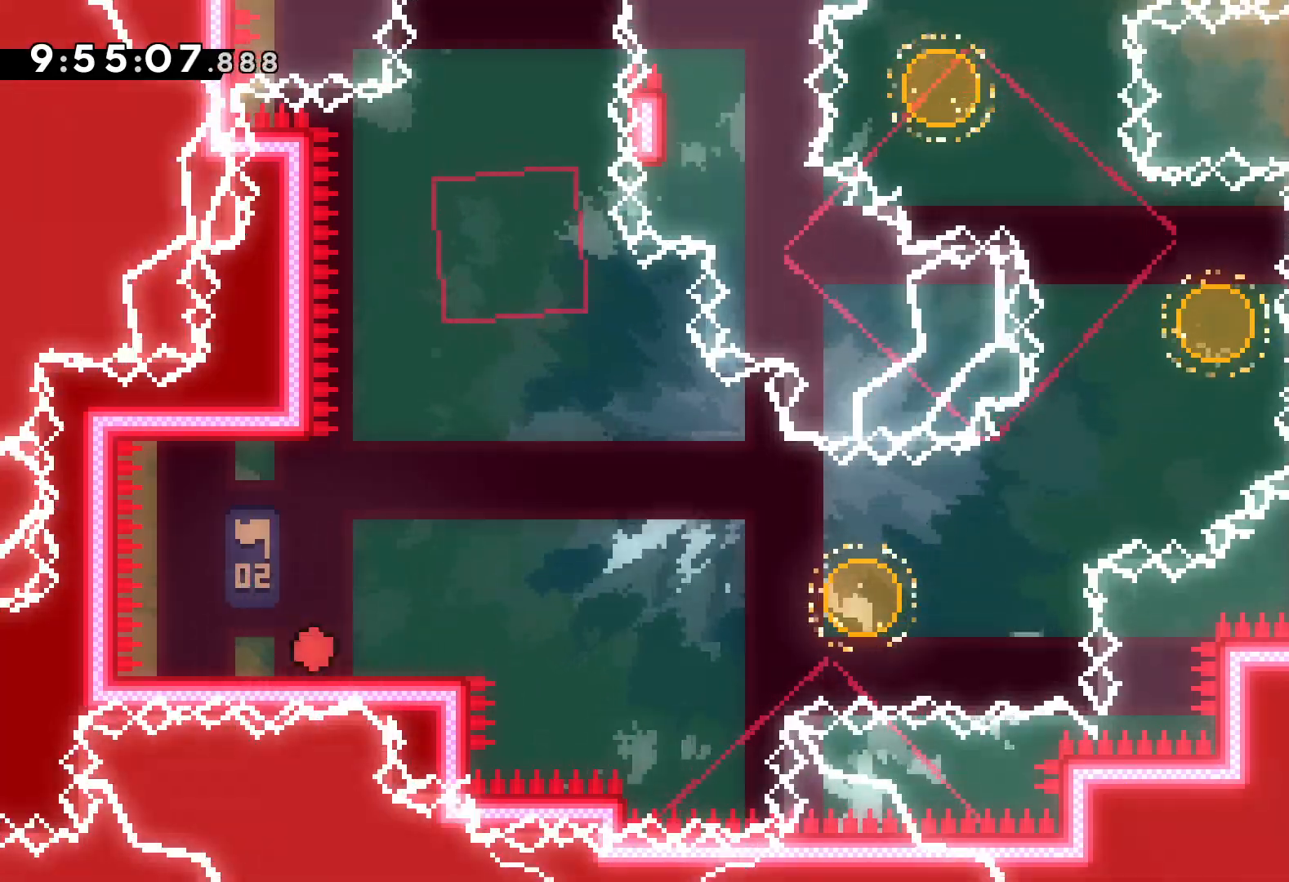
{"keys": ["down", "jump", "right"], "events": [[50, "jump", "down"], [217, "jump", "up"], [267, "down", "down"], [284, "dash", "down"], [284, "right", "down"], [417, "dash", "up"], [467, "jump", "down"]]}
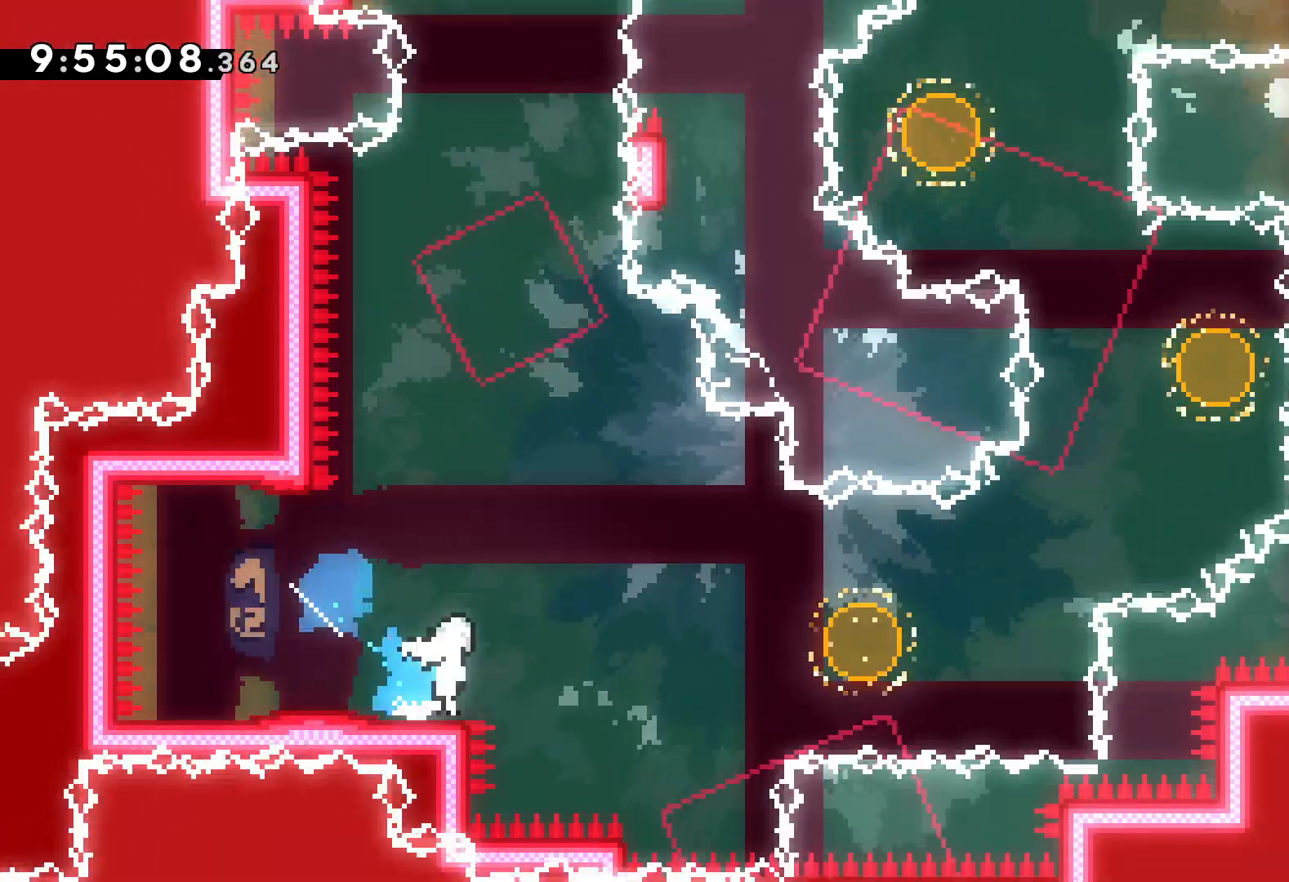
{"keys": ["right", "up"], "events": [[50, "down", "up"], [234, "up", "down"], [284, "jump", "up"], [300, "dash", "down"], [450, "dash", "up"]]}
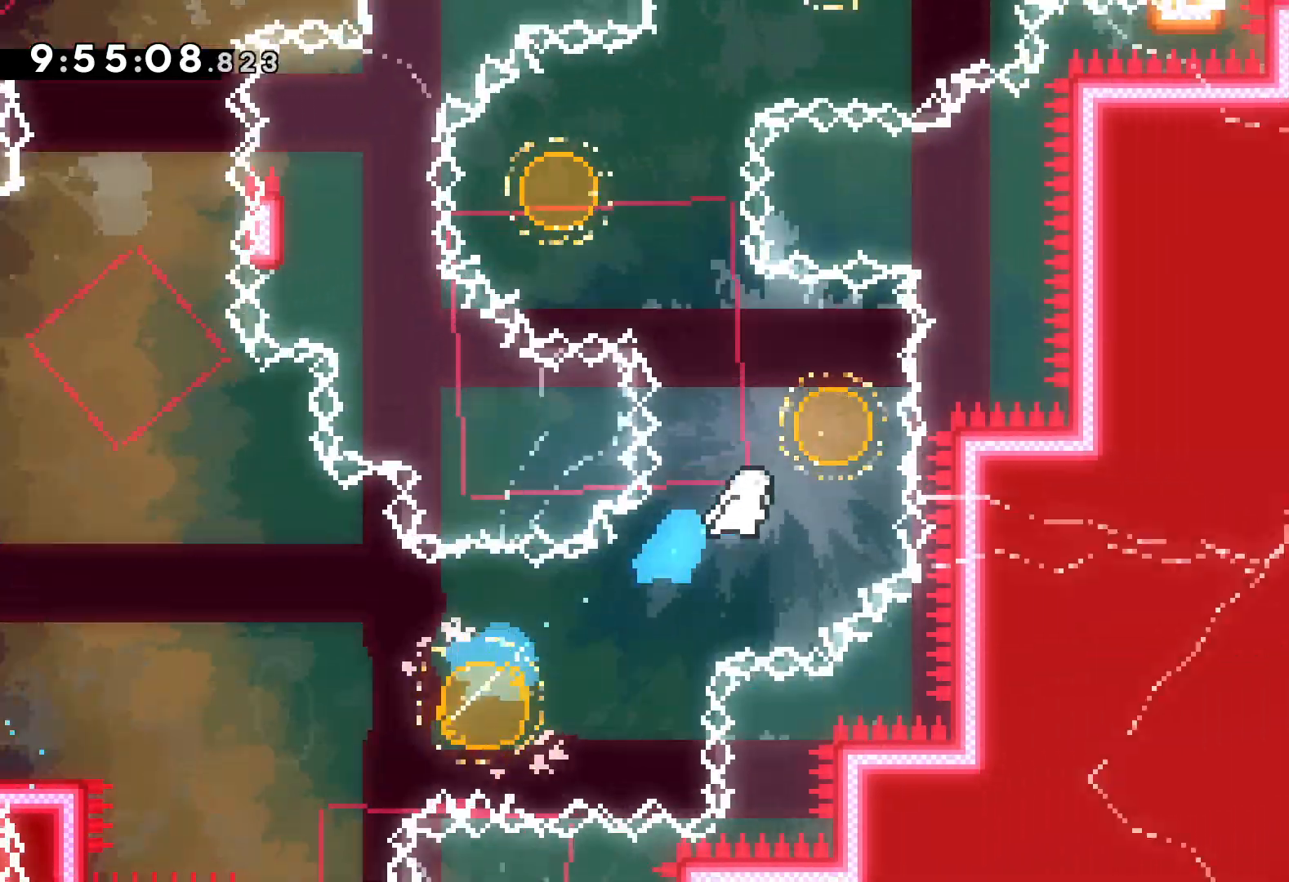
{"keys": ["dash", "right", "up"], "events": [[67, "left", "down"], [100, "dash", "down"], [117, "right", "up"], [250, "dash", "up"], [367, "right", "down"], [384, "dash", "down"], [384, "left", "up"]]}
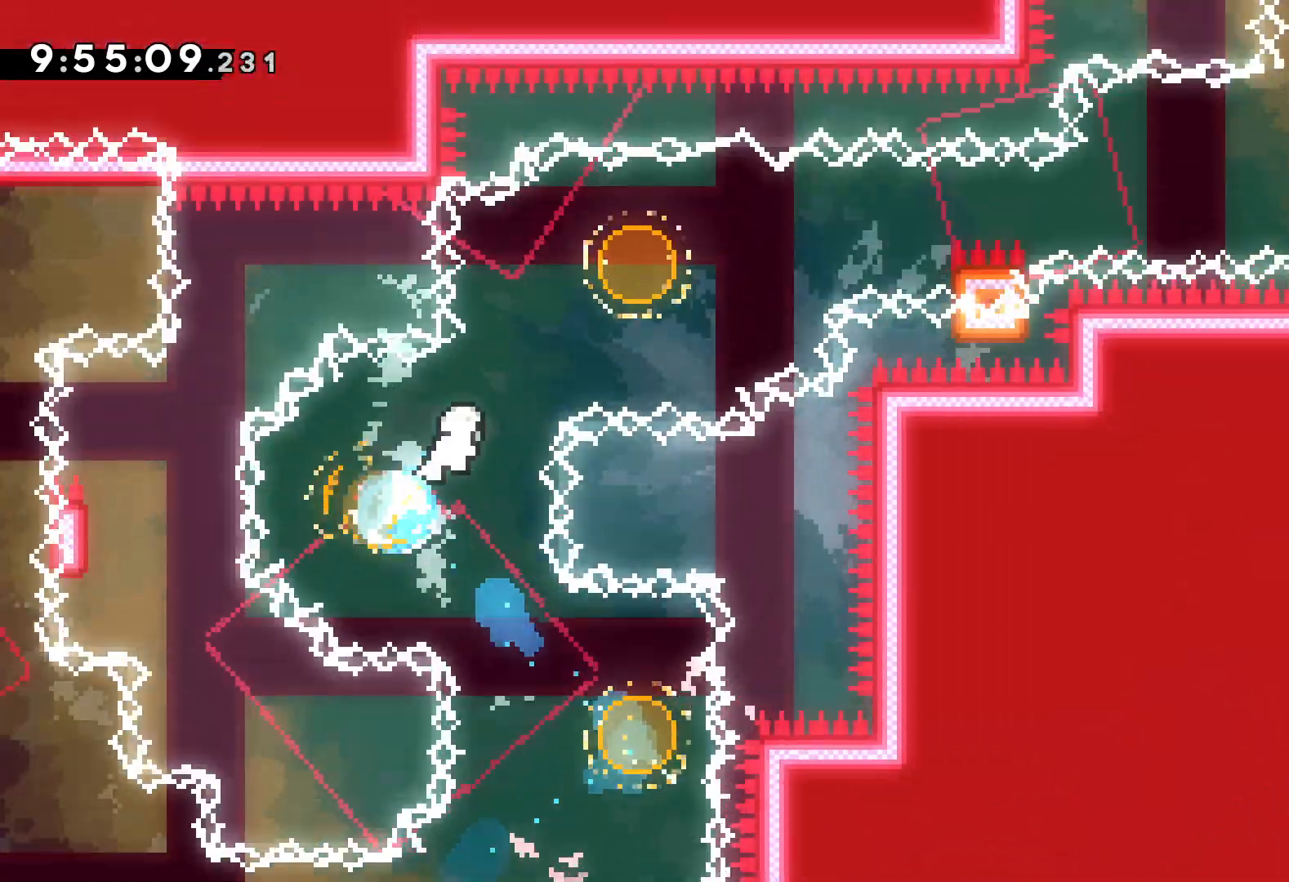
{"keys": ["grab", "jump", "right", "up"], "events": [[34, "dash", "up"], [150, "up", "up"], [167, "dash", "down"], [284, "dash", "up"], [350, "grab", "down"], [367, "jump", "down"], [384, "up", "down"]]}
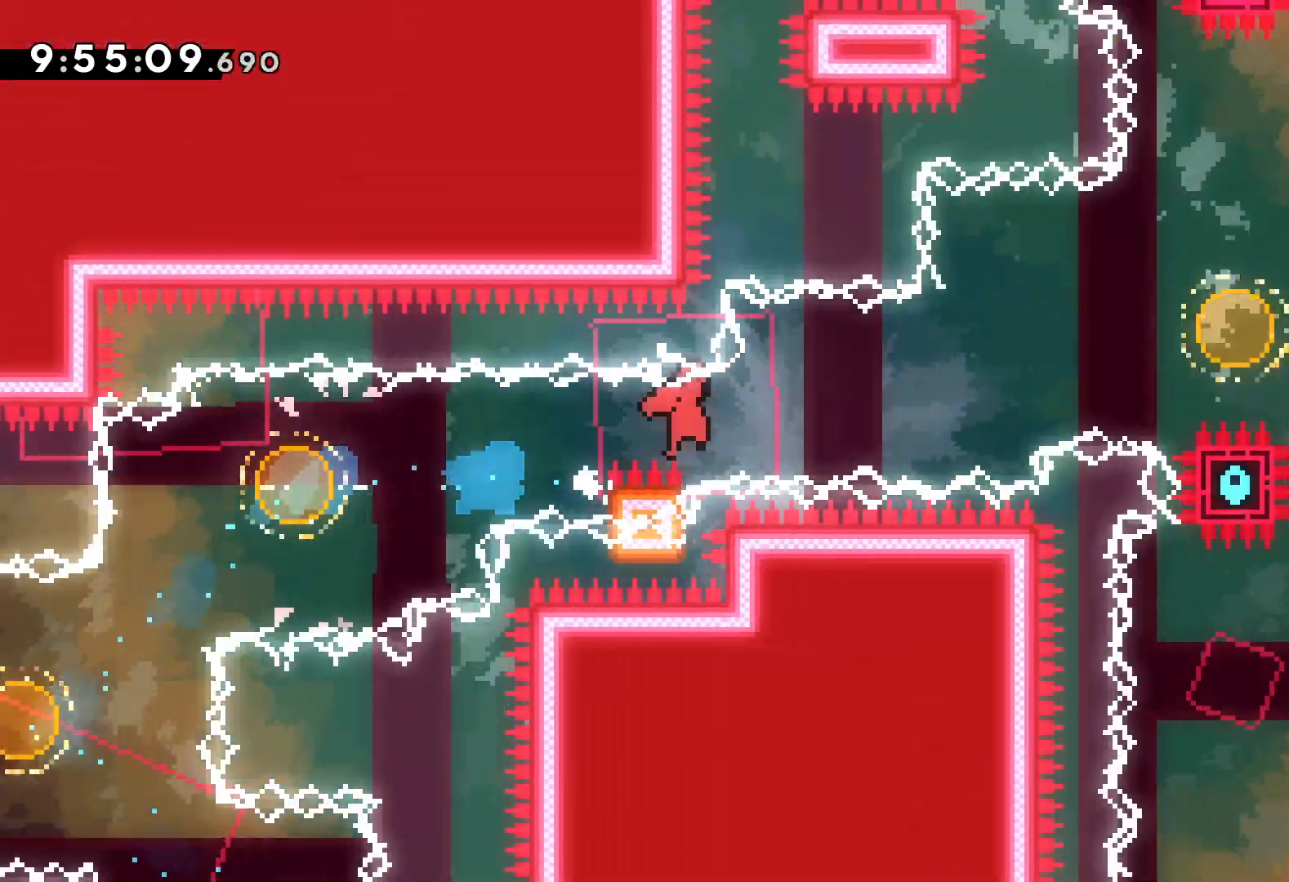
{"keys": ["dash", "right", "up"], "events": [[300, "grab", "up"], [334, "dash", "down"], [334, "jump", "up"]]}
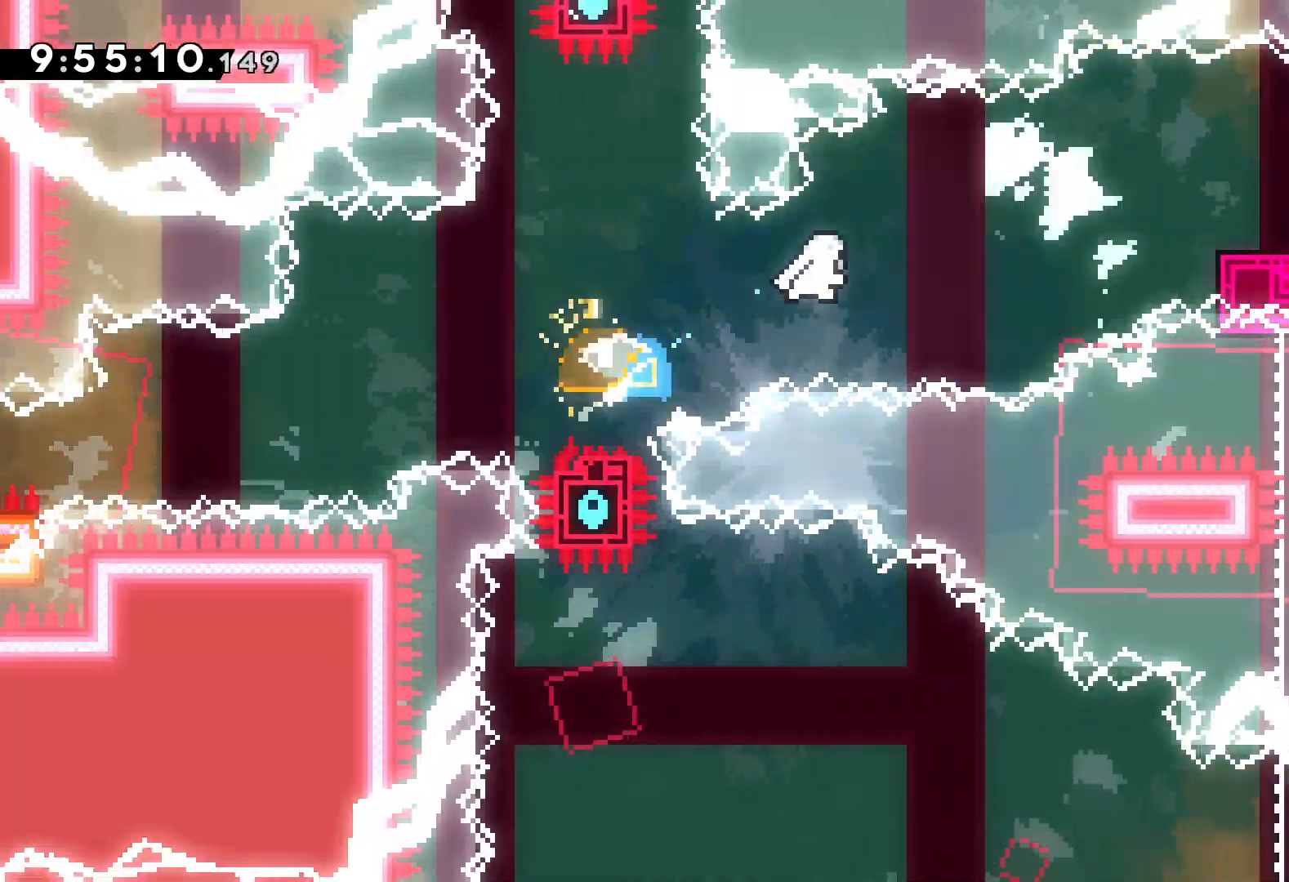
{"keys": ["down", "jump", "right"], "events": [[34, "dash", "up"], [150, "up", "up"], [267, "dash", "down"], [267, "down", "down"], [450, "dash", "up"], [467, "jump", "down"]]}
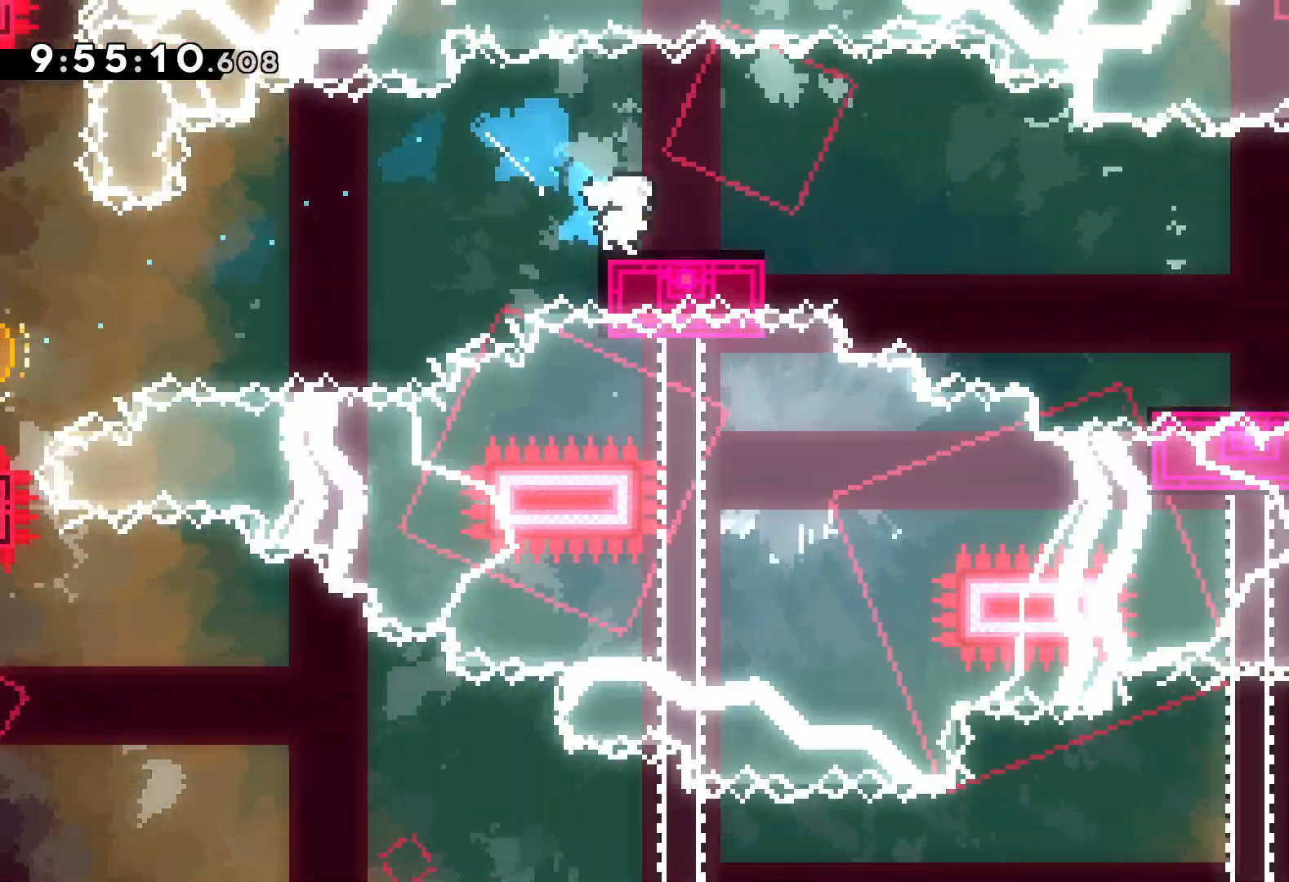
{"keys": ["jump", "right"], "events": [[117, "dash", "down"], [150, "jump", "up"], [300, "dash", "up"], [400, "jump", "down"], [434, "down", "up"]]}
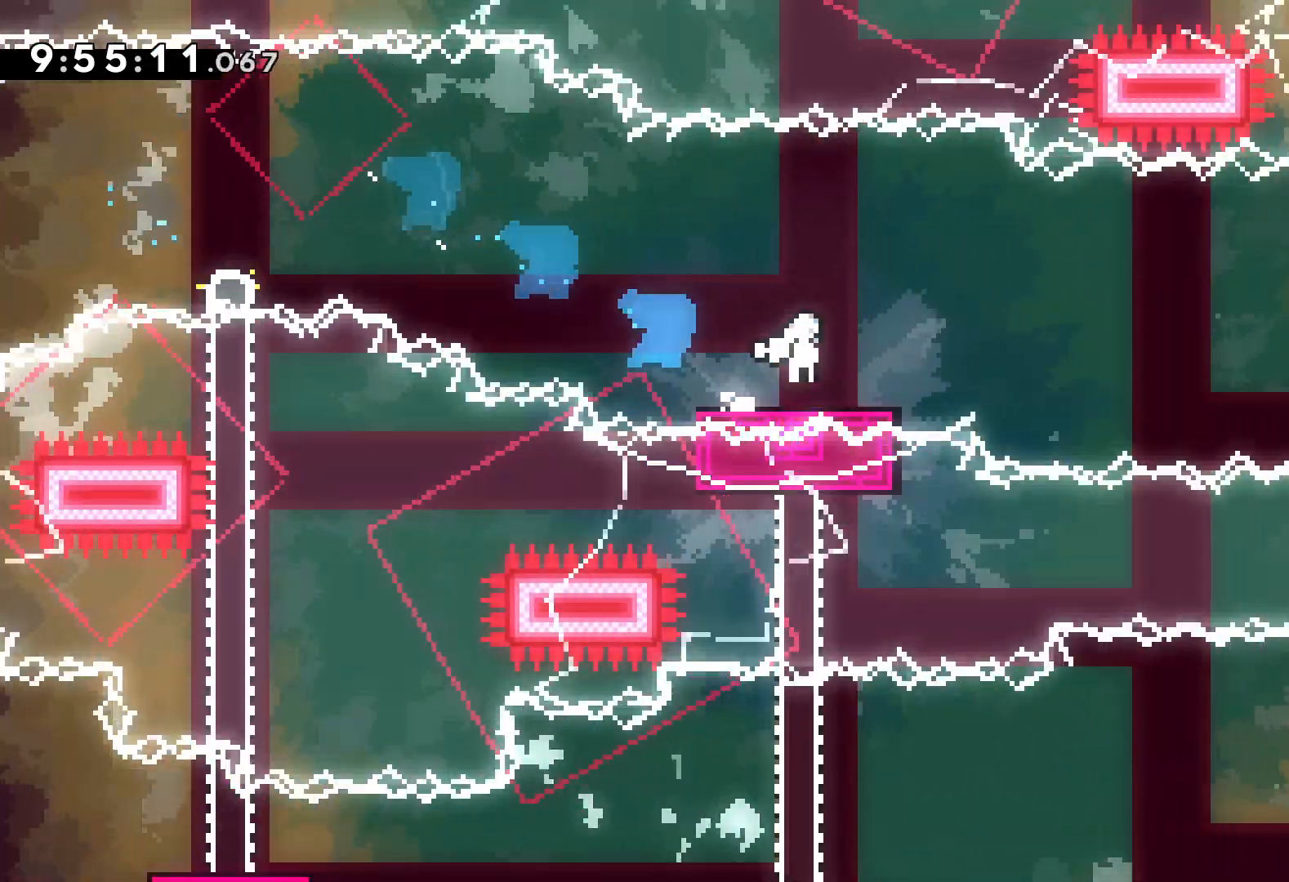
{"keys": ["dash", "down", "jump"], "events": [[484, "down", "down"], [500, "dash", "down"], [500, "right", "up"]]}
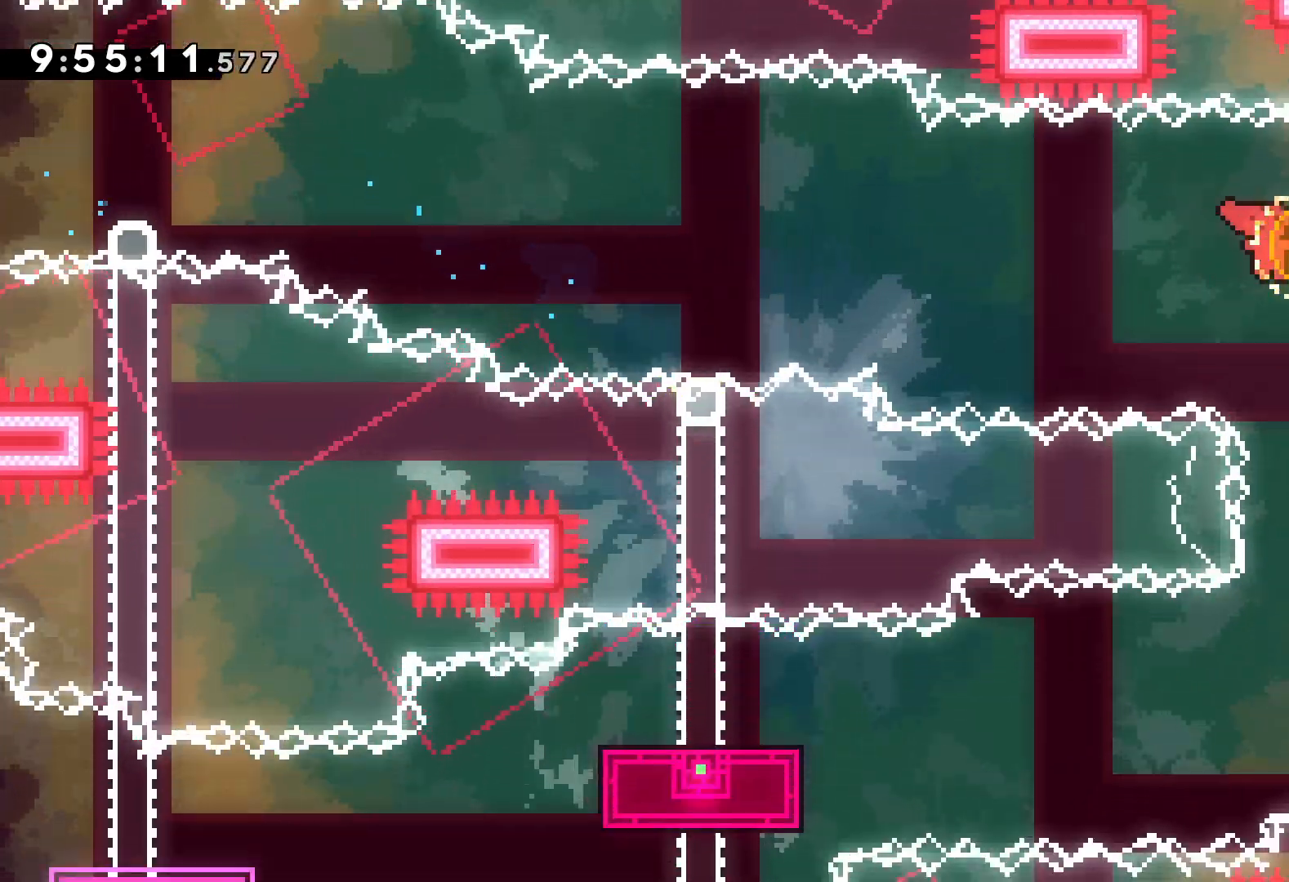
{"keys": ["down", "jump", "left"], "events": [[17, "jump", "up"], [134, "dash", "up"], [200, "right", "down"], [234, "dash", "down"], [400, "dash", "up"], [417, "left", "down"], [434, "jump", "down"], [467, "right", "up"]]}
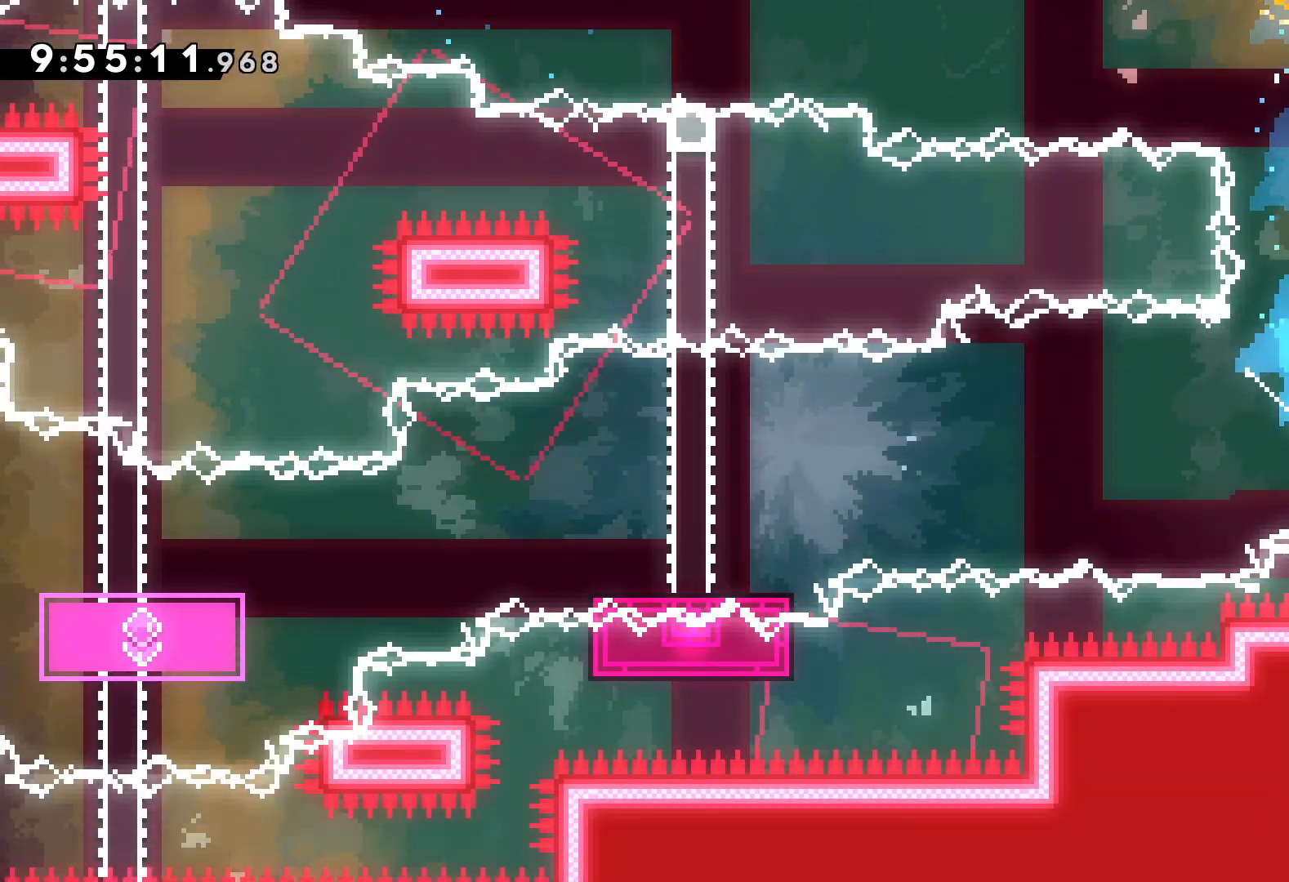
{"keys": ["down", "jump", "left"], "events": [[200, "dash", "down"], [234, "jump", "up"], [367, "dash", "up"], [450, "jump", "down"]]}
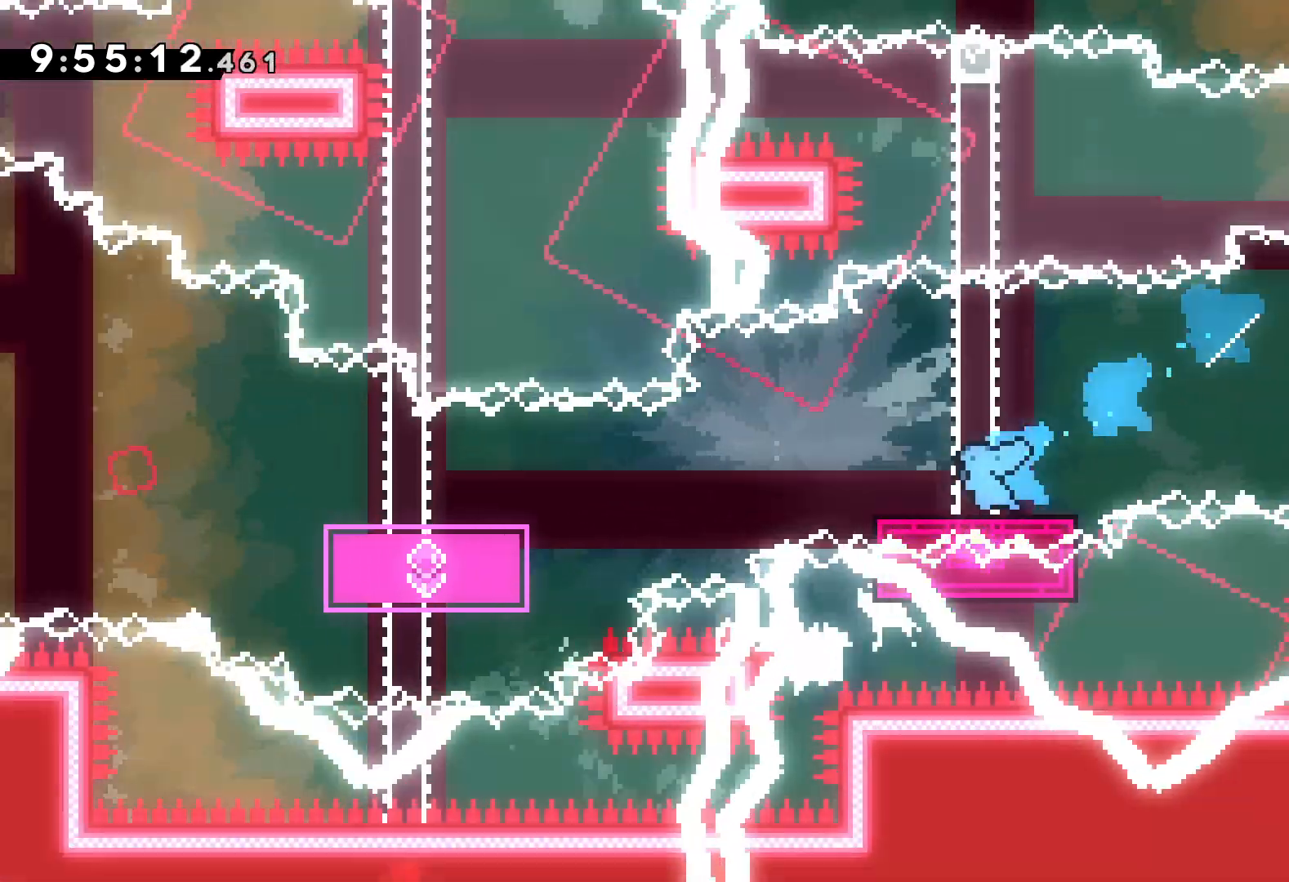
{"keys": ["left"], "events": [[150, "jump", "up"], [167, "dash", "down"], [417, "dash", "up"], [434, "down", "up"]]}
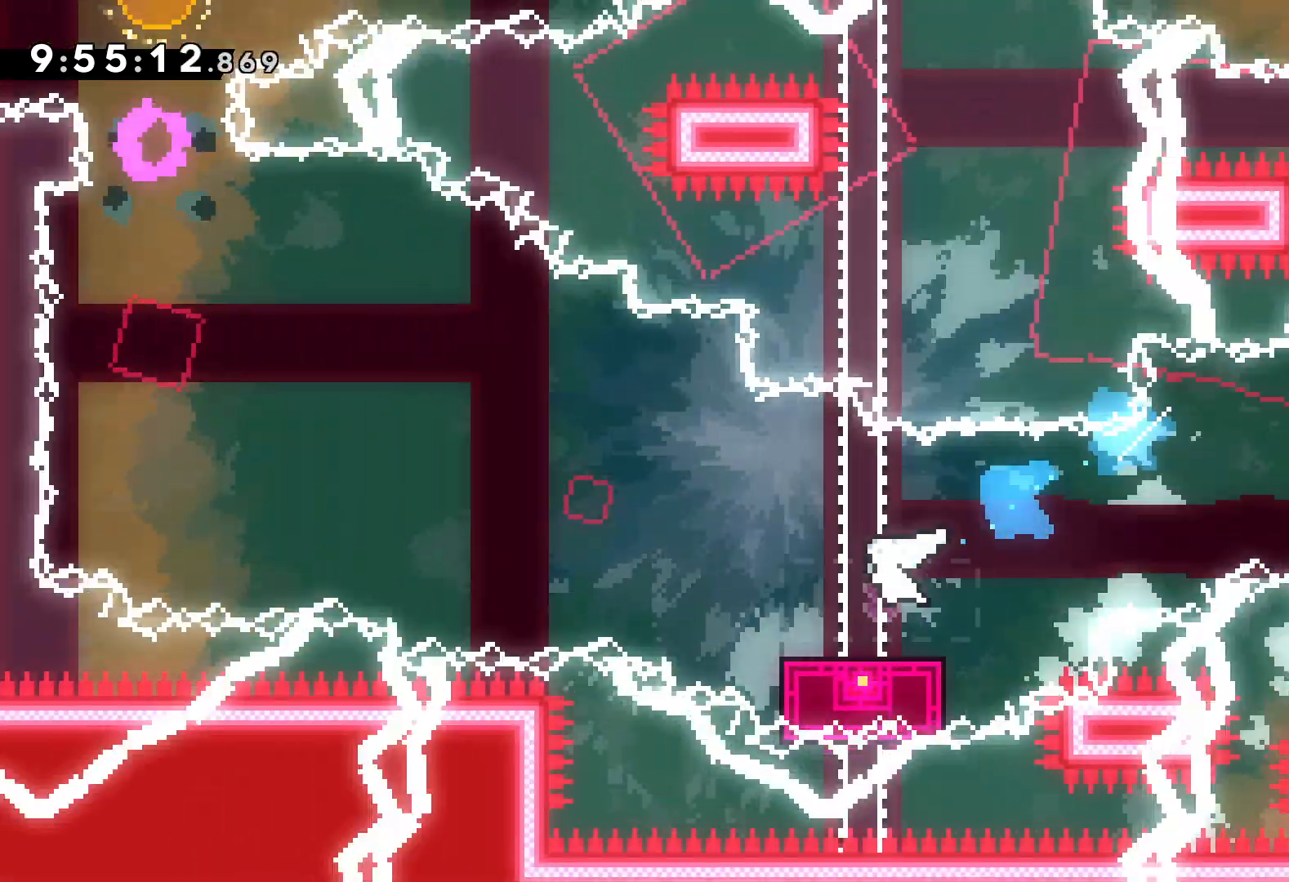
{"keys": ["jump", "left", "up"], "events": [[34, "jump", "down"], [34, "up", "down"]]}
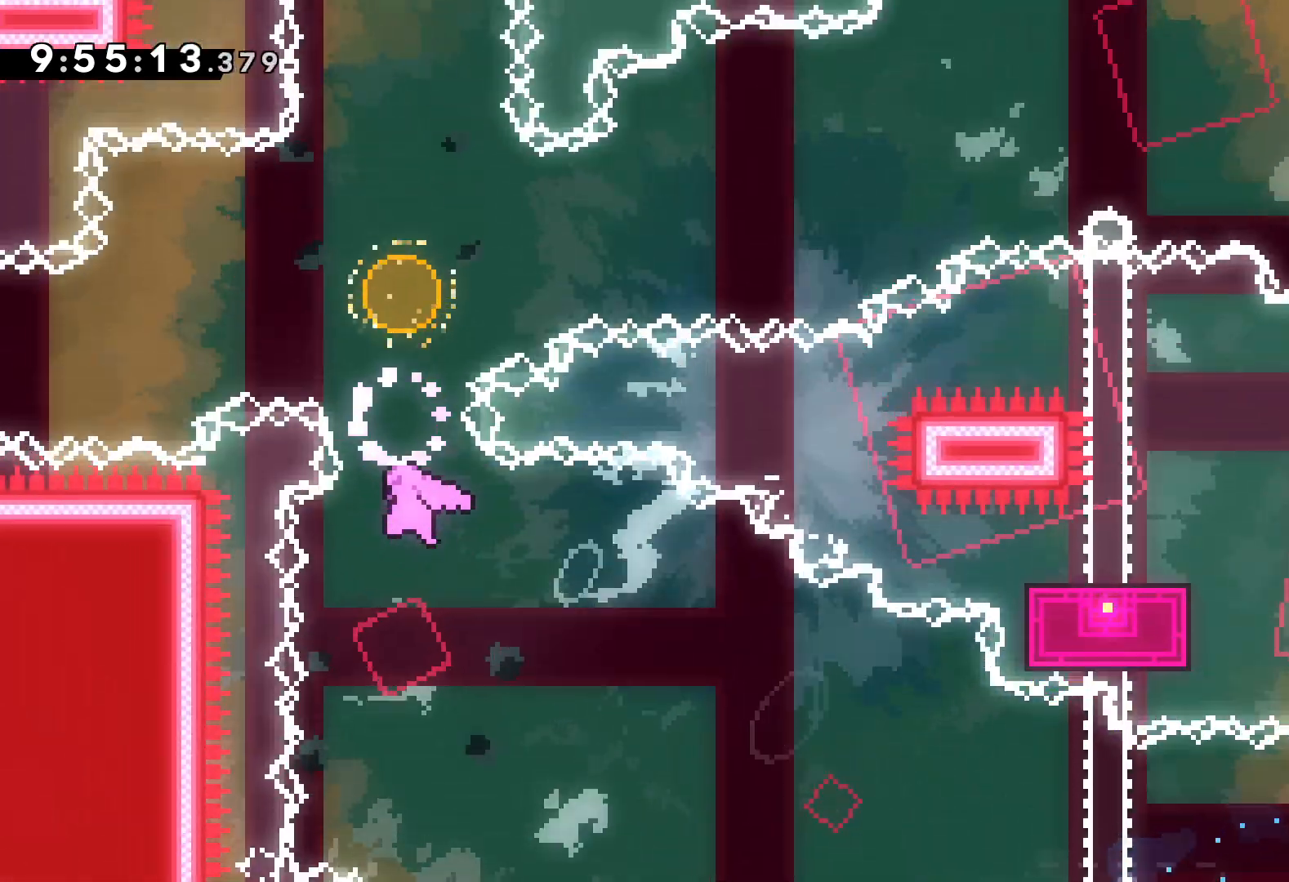
{"keys": [], "events": [[50, "dash", "down"], [50, "jump", "up"], [50, "left", "up"], [234, "dash", "up"], [250, "right", "down"], [450, "right", "up"], [484, "up", "up"]]}
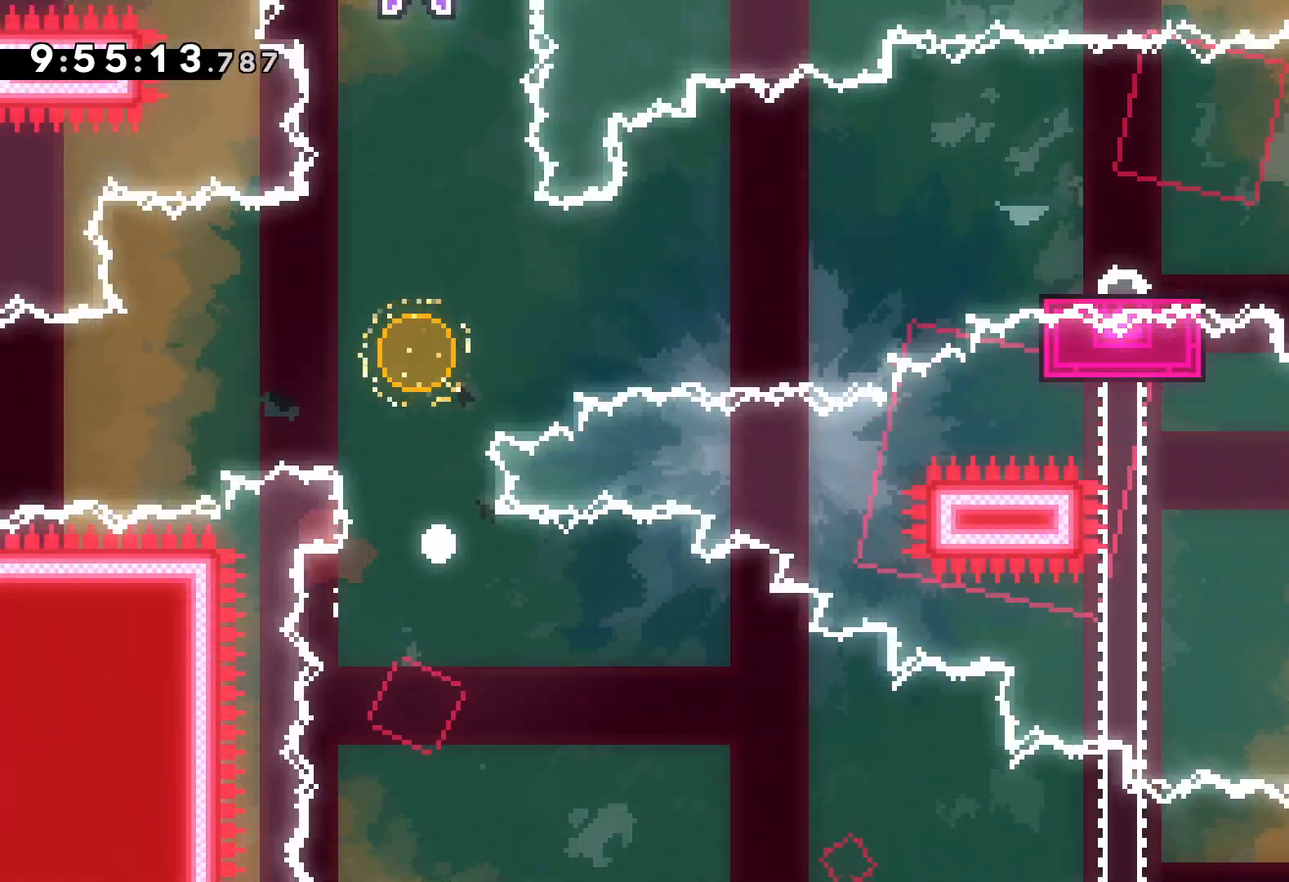
{"keys": [], "events": []}
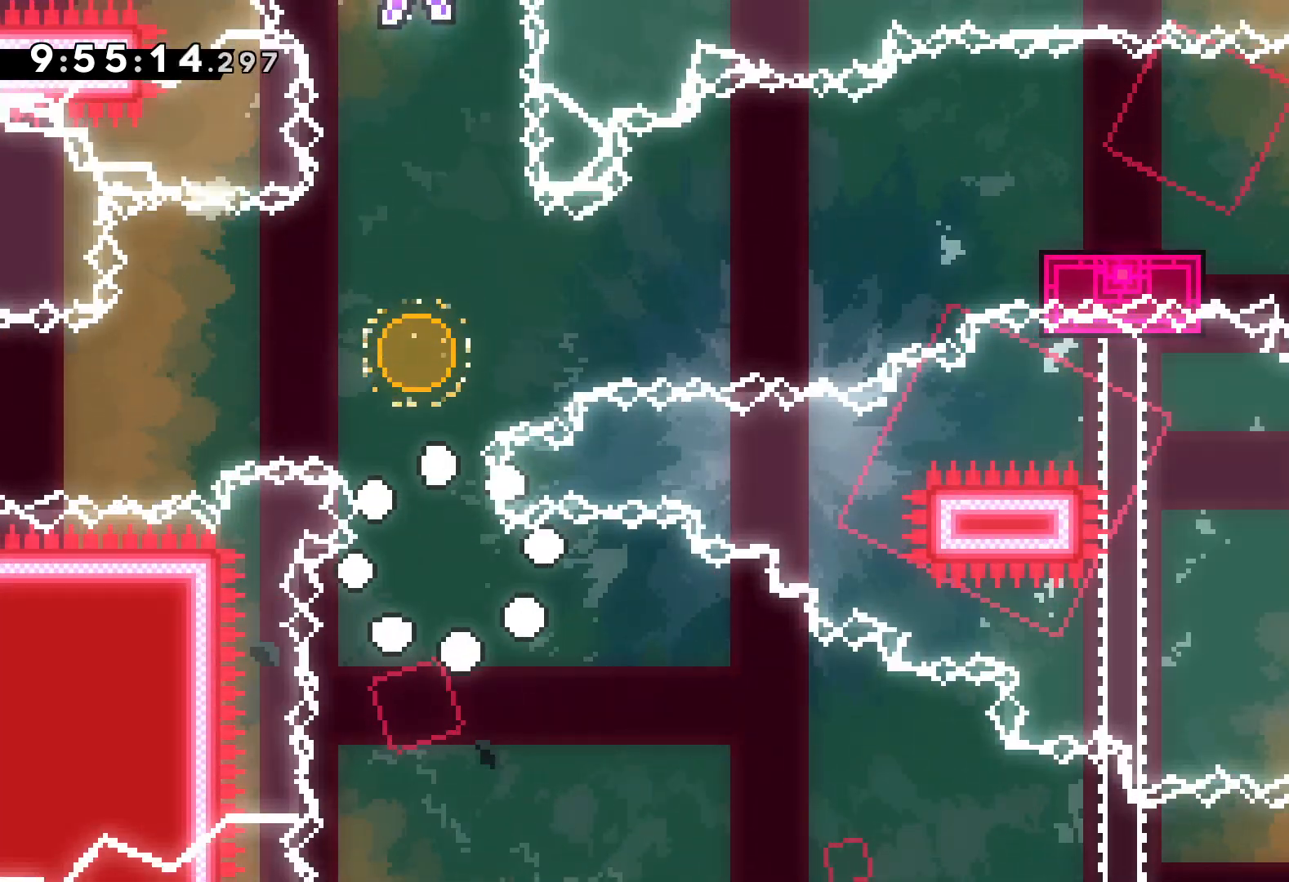
{"keys": [], "events": []}
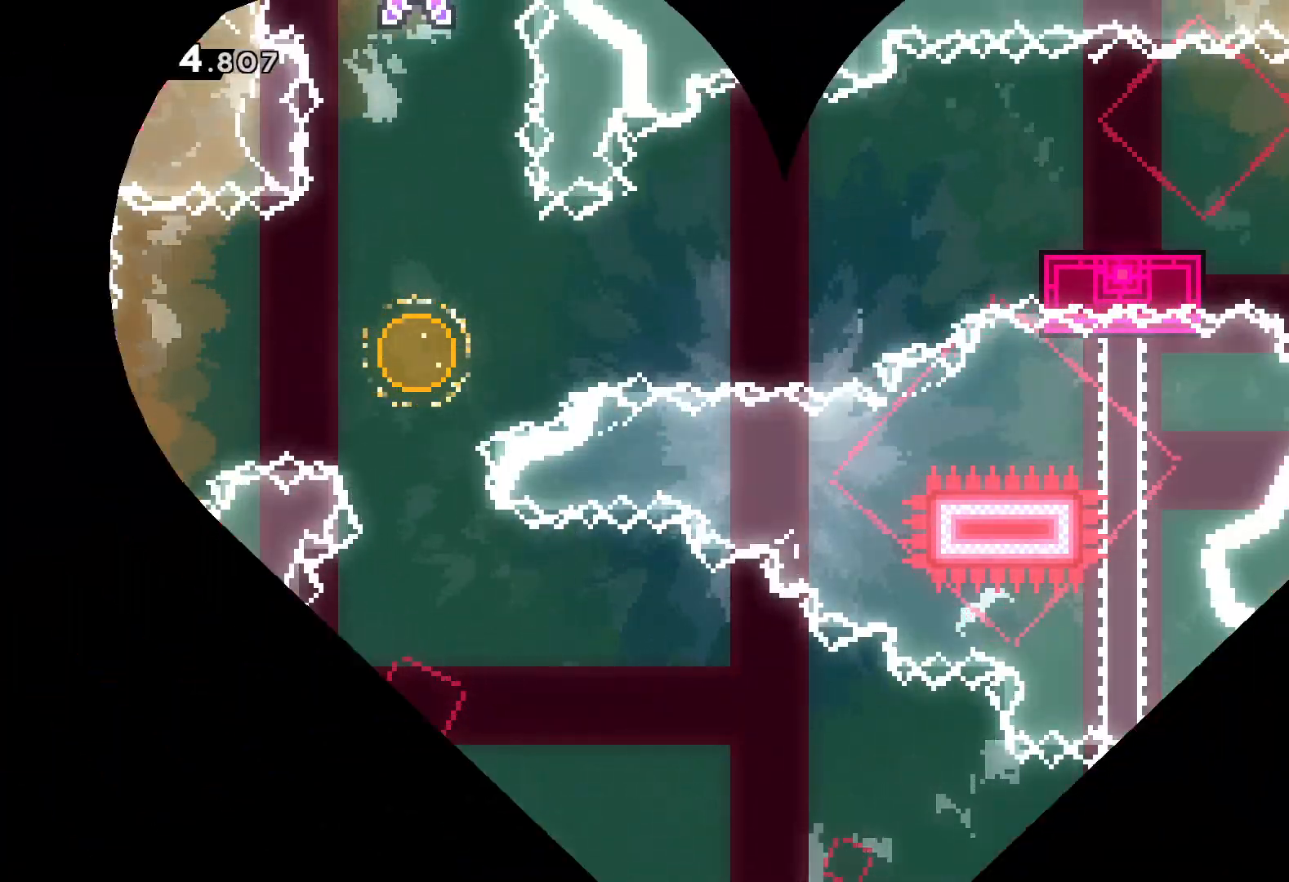
{"keys": [], "events": []}
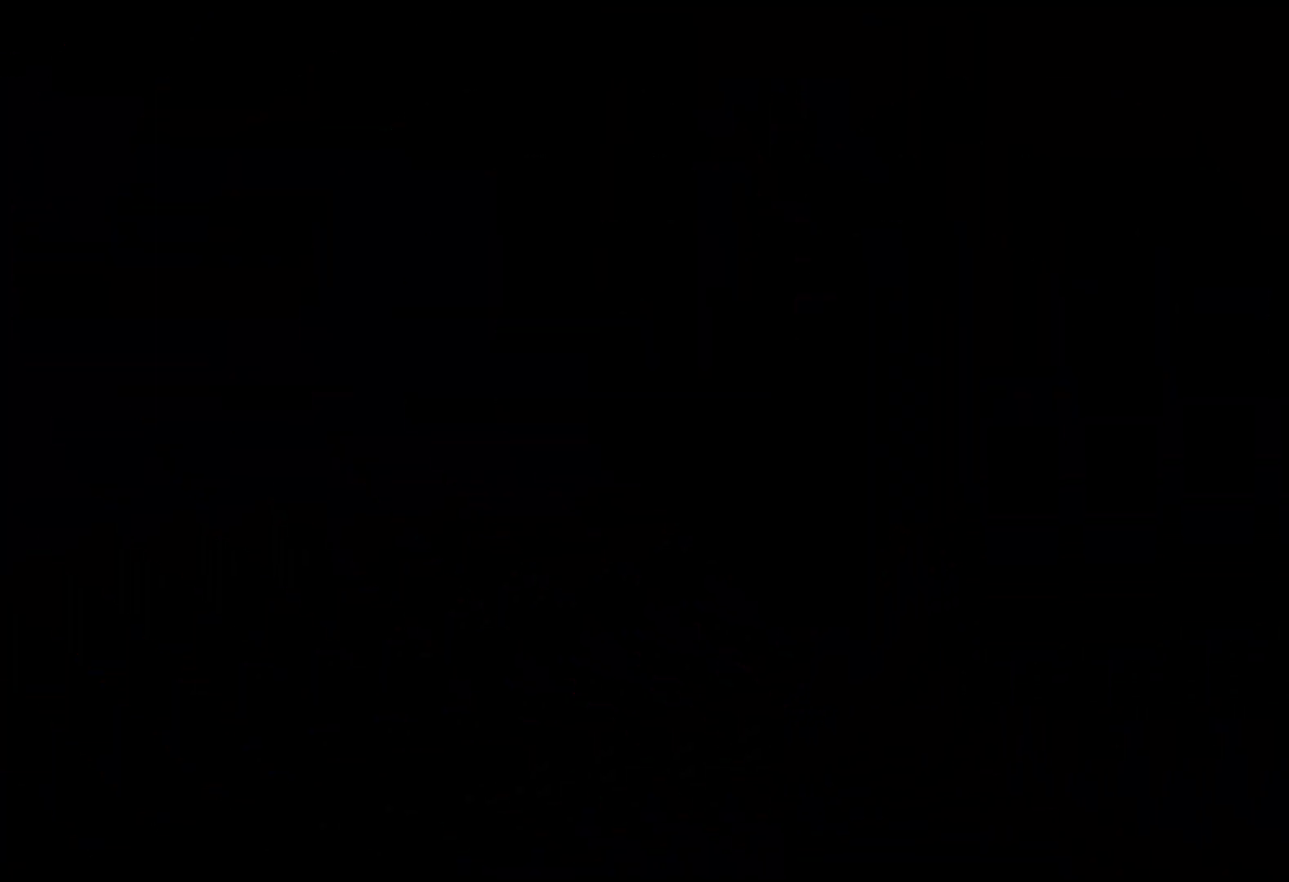
{"keys": [], "events": [[317, "jump", "down"], [484, "jump", "up"]]}
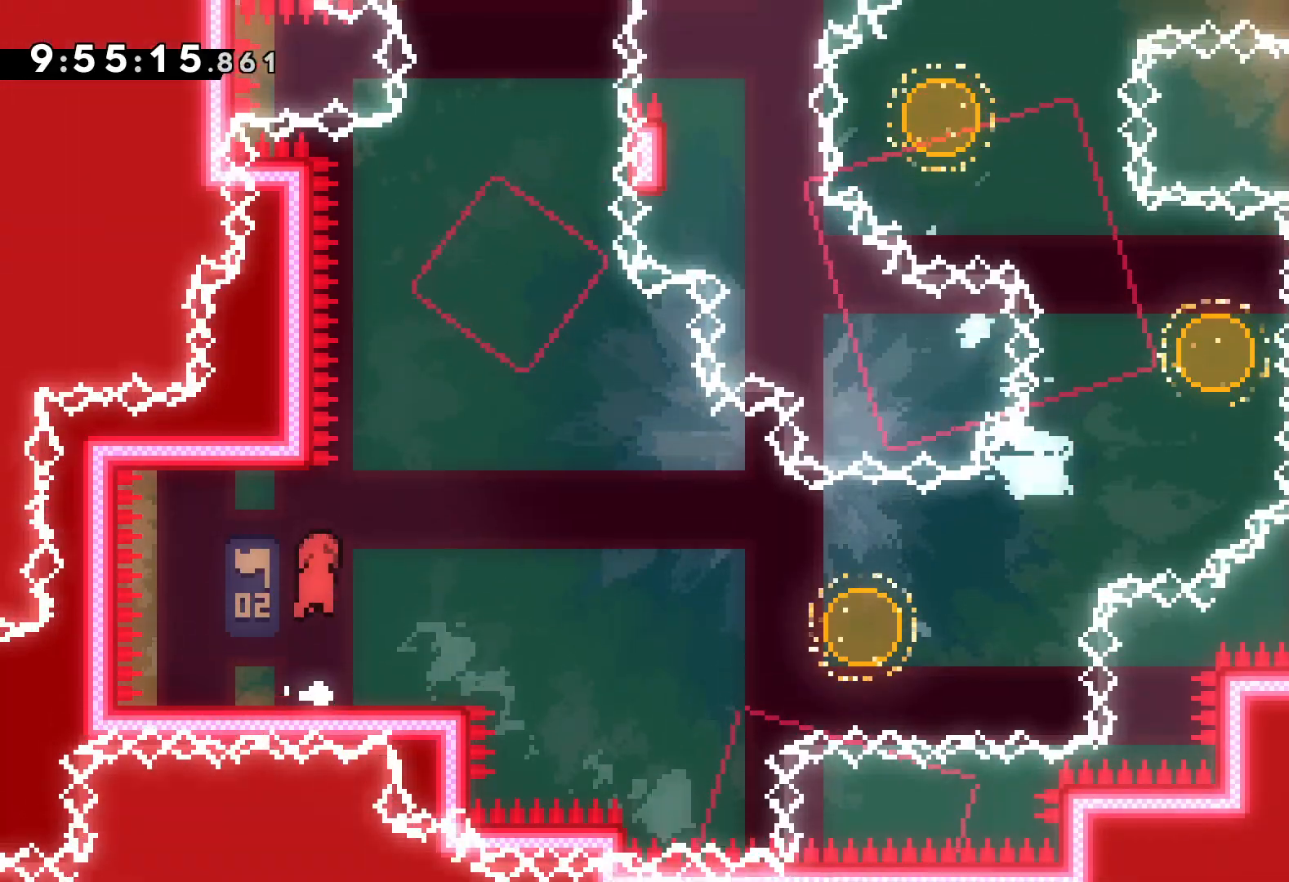
{"keys": ["jump", "right", "up"], "events": [[34, "dash", "down"], [34, "down", "down"], [34, "right", "down"], [150, "dash", "up"], [200, "jump", "down"], [317, "down", "up"], [484, "up", "down"]]}
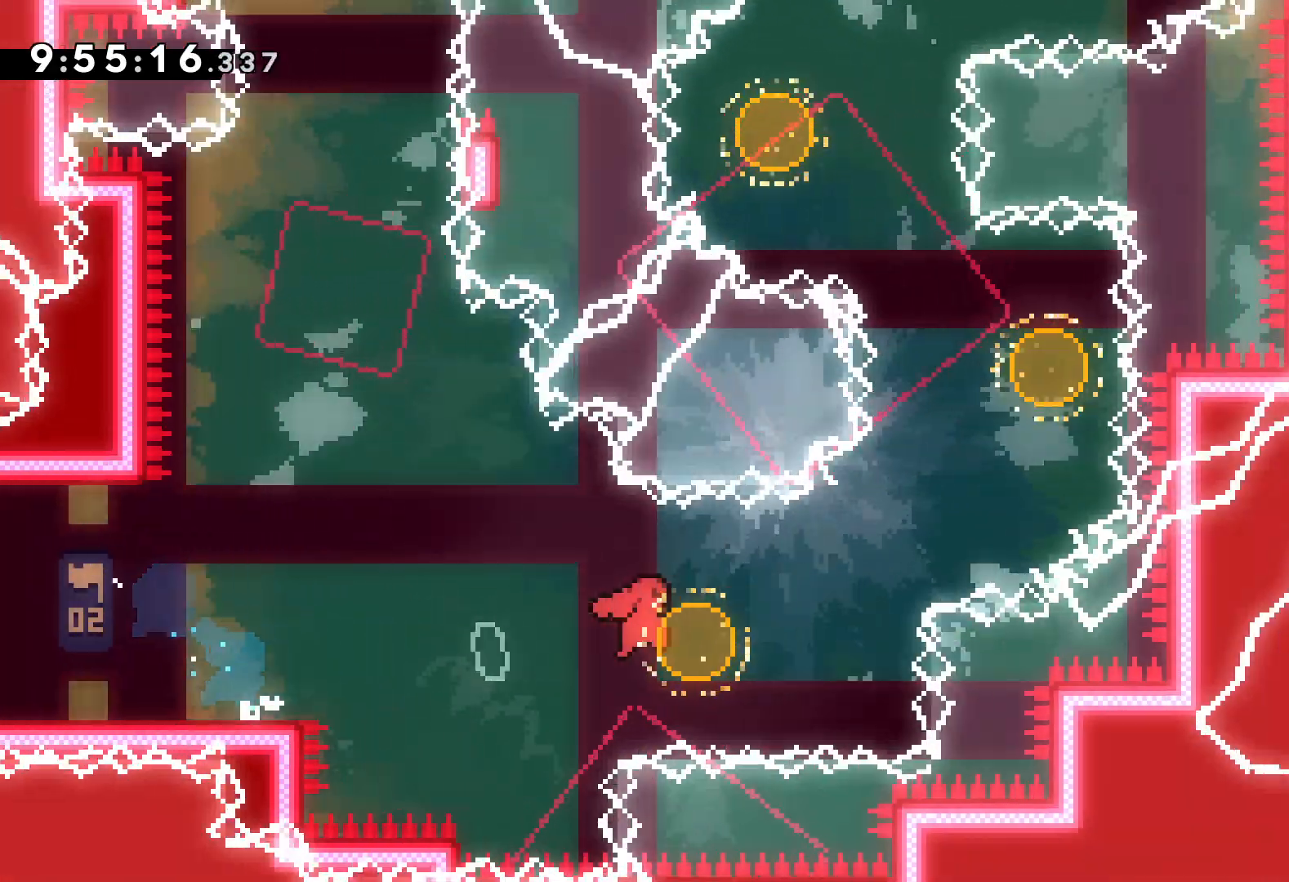
{"keys": ["left", "up"], "events": [[17, "dash", "down"], [34, "jump", "up"], [150, "dash", "up"], [334, "dash", "down"], [334, "left", "down"], [350, "right", "up"], [484, "dash", "up"]]}